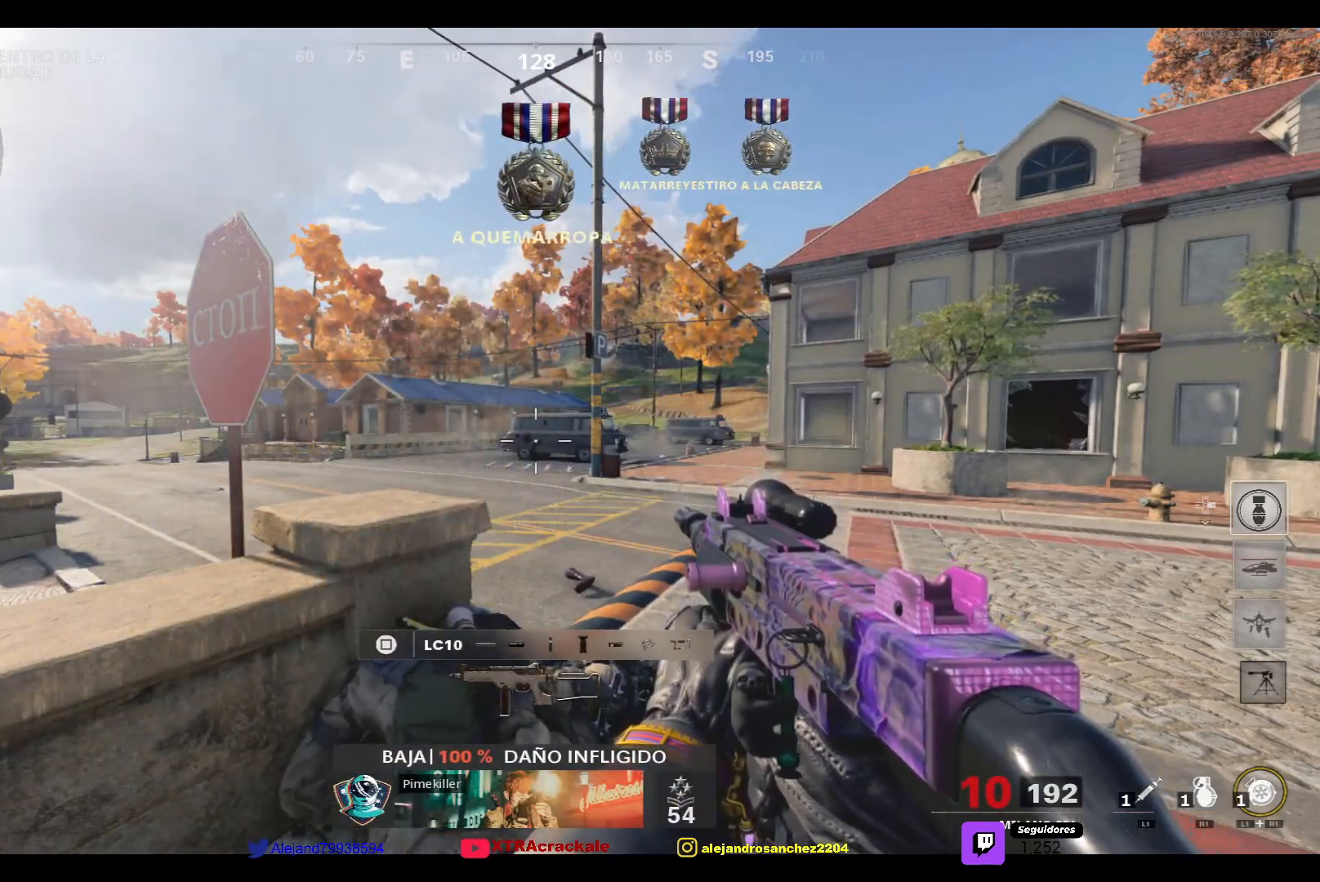
Gameplay with a controller (PlayStation layout); each line is a JSON object with the inputs held at the frame after it. "events" lists button and stick changes between this image and that frame as [ms after this image, input, new state], when the widget could be followed in between.
{"buttons": [], "left_stick": "center", "right_stick": "center", "events": []}
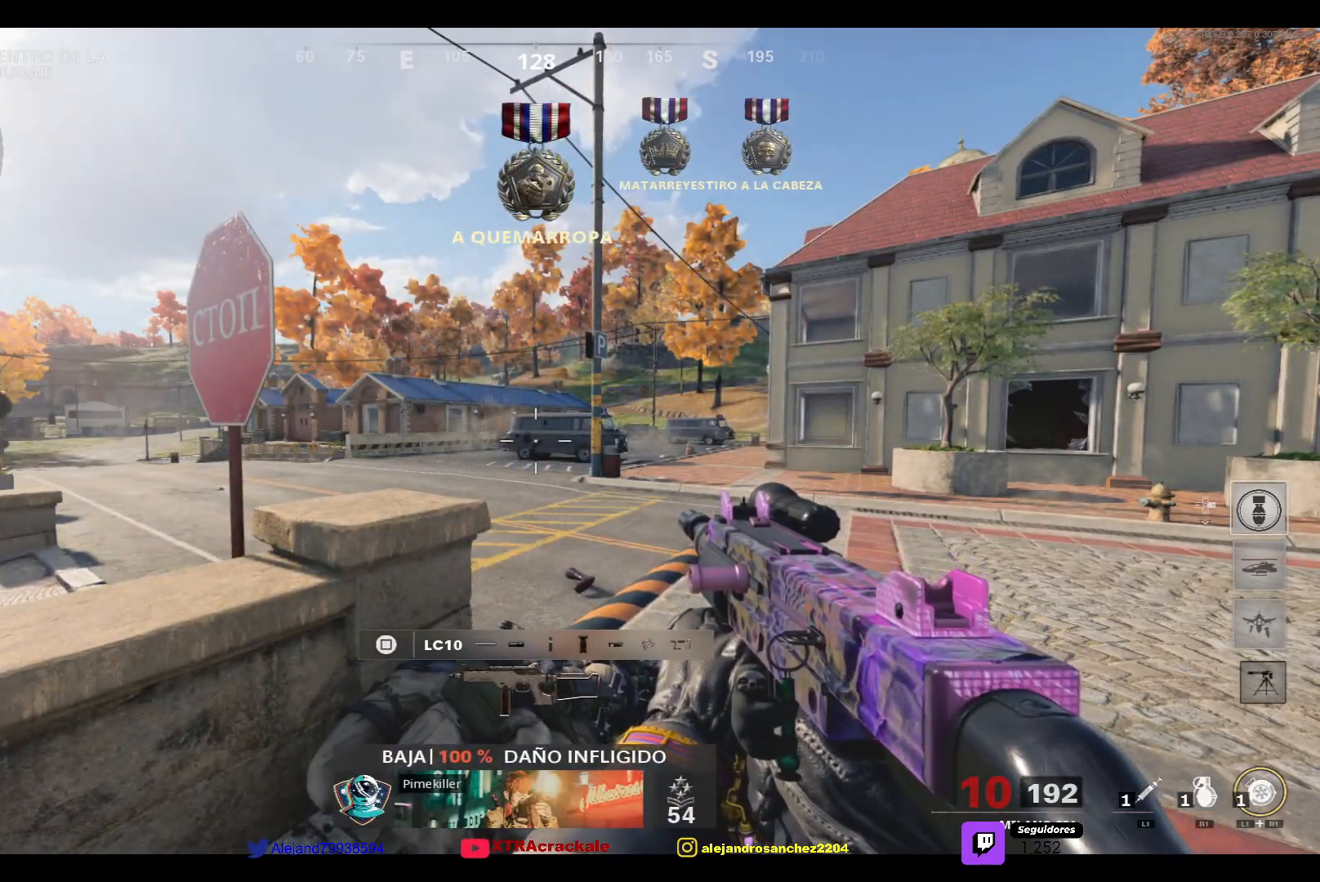
{"buttons": ["R2"], "left_stick": "center", "right_stick": "center", "events": [[400, "R2", "down"]]}
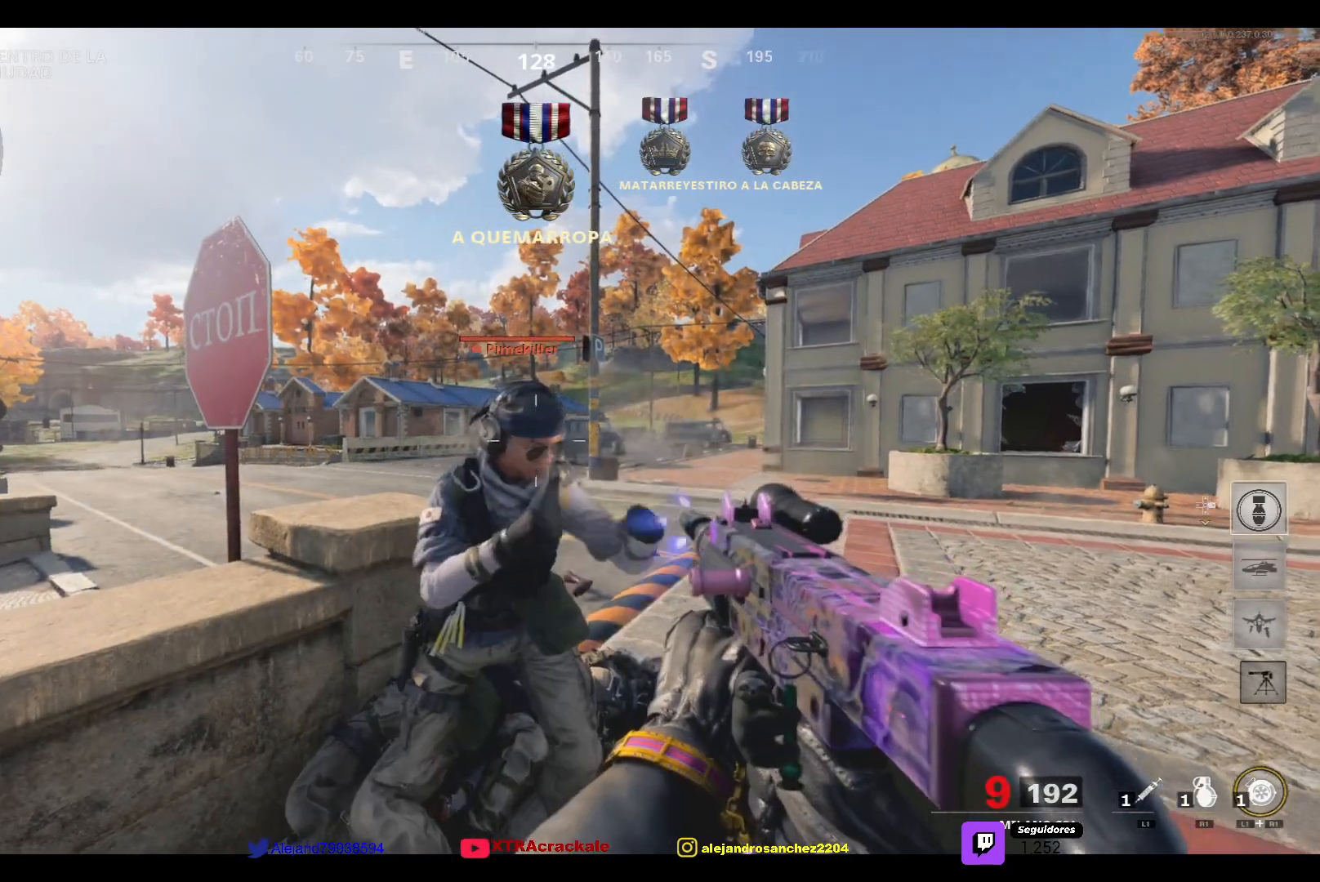
{"buttons": [], "left_stick": "center", "right_stick": "center", "events": [[217, "R2", "up"]]}
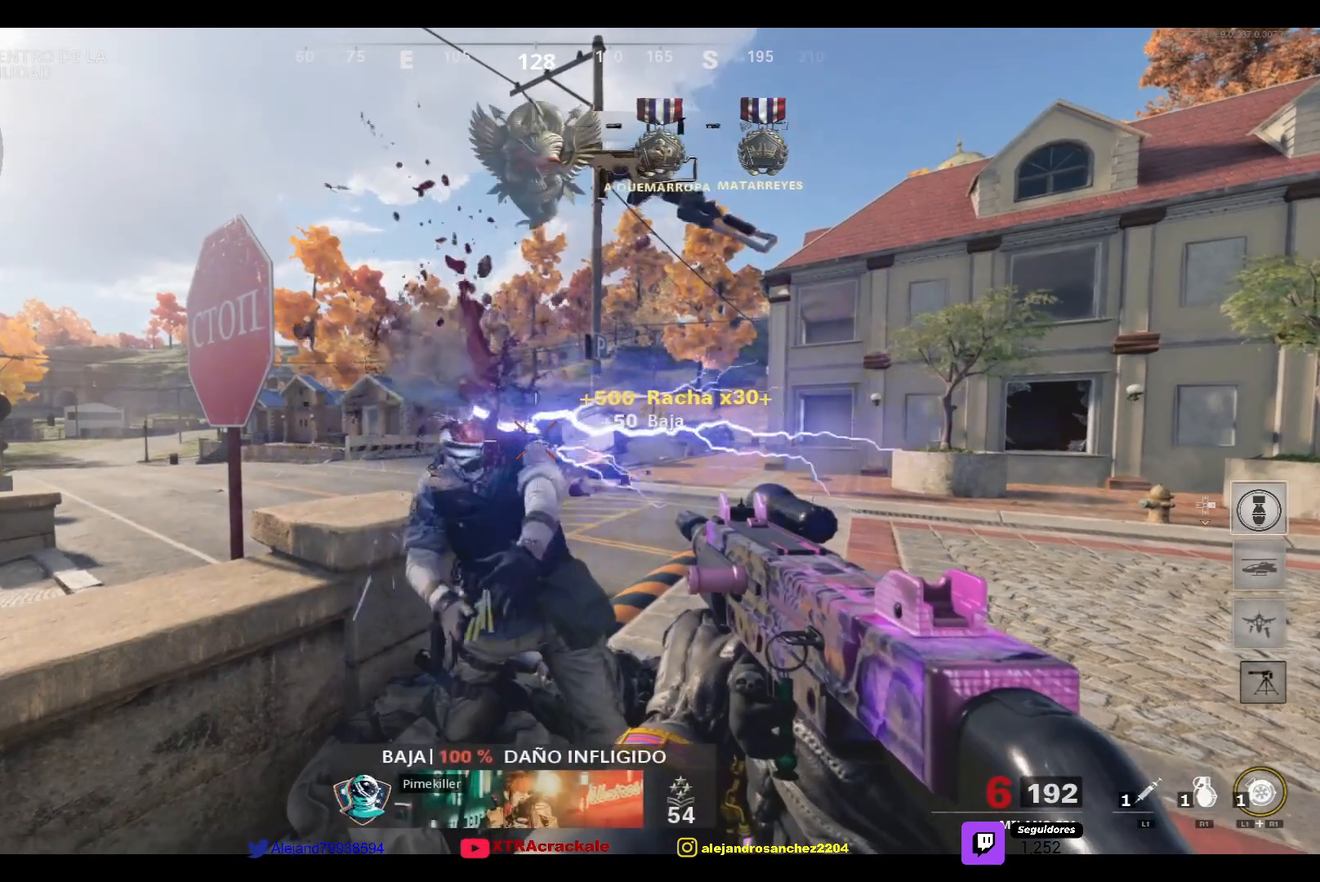
{"buttons": [], "left_stick": "center", "right_stick": "center", "events": []}
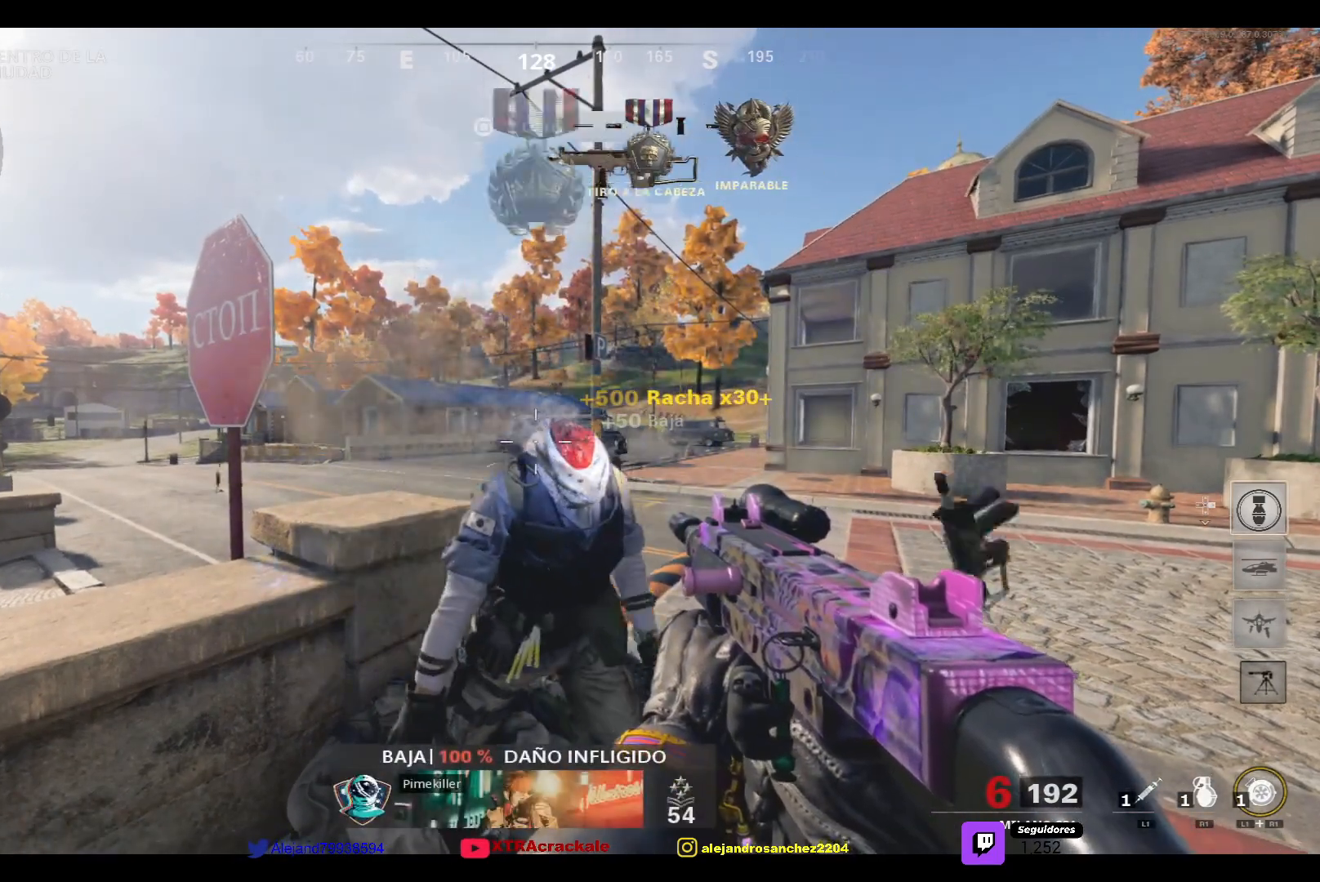
{"buttons": [], "left_stick": "center", "right_stick": "center", "events": []}
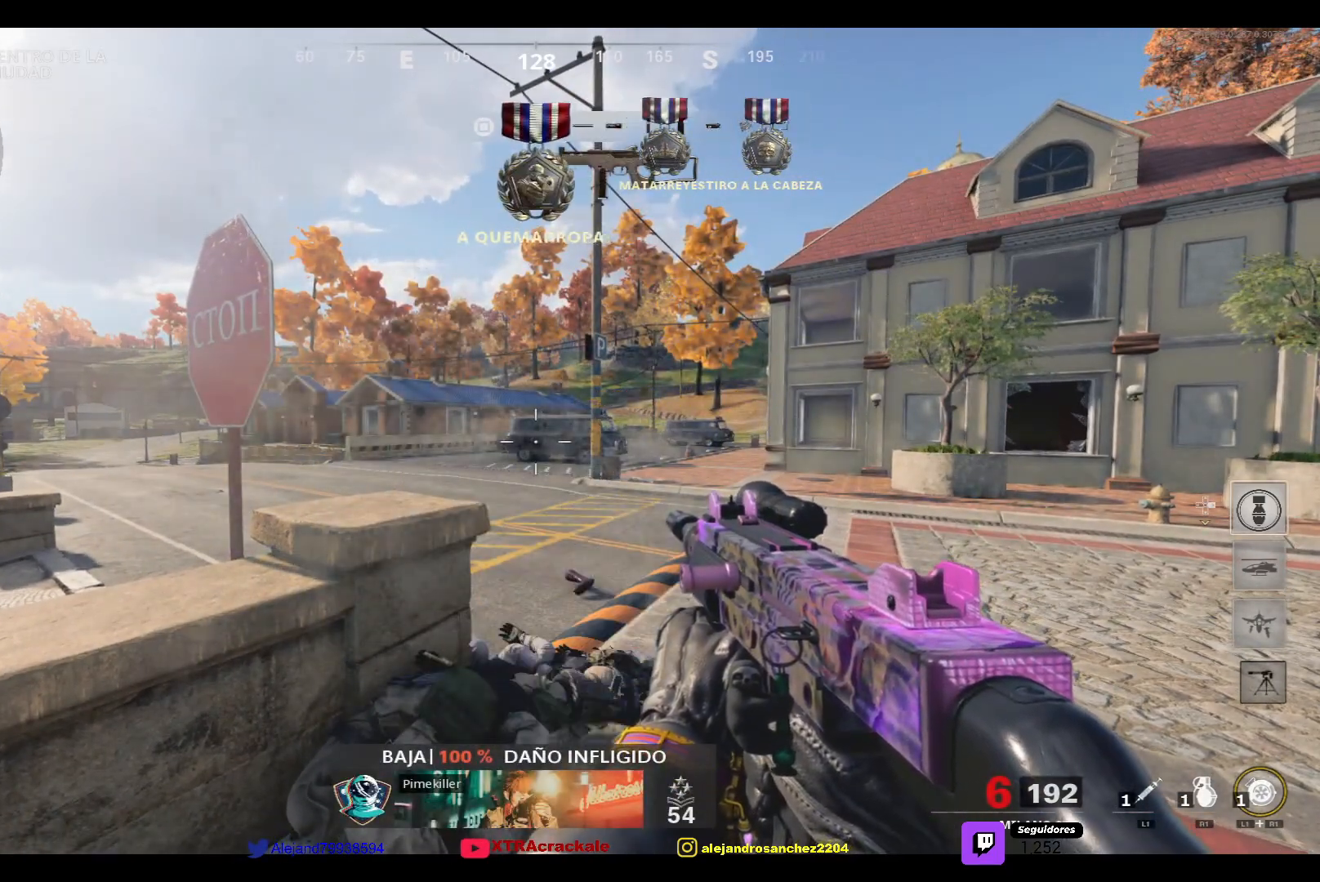
{"buttons": [], "left_stick": "center", "right_stick": "center", "events": []}
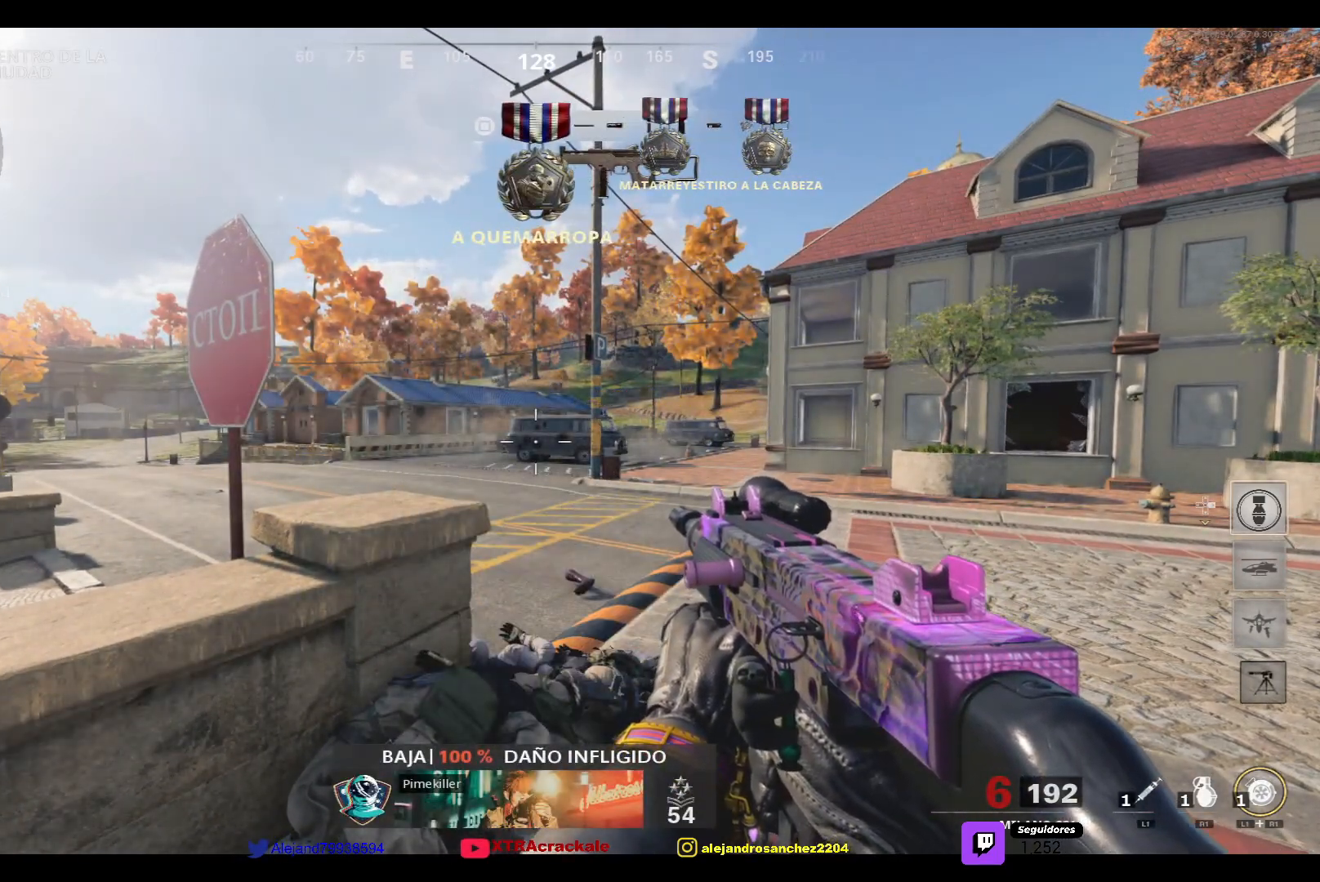
{"buttons": ["R2"], "left_stick": "center", "right_stick": "center", "events": [[483, "R2", "down"]]}
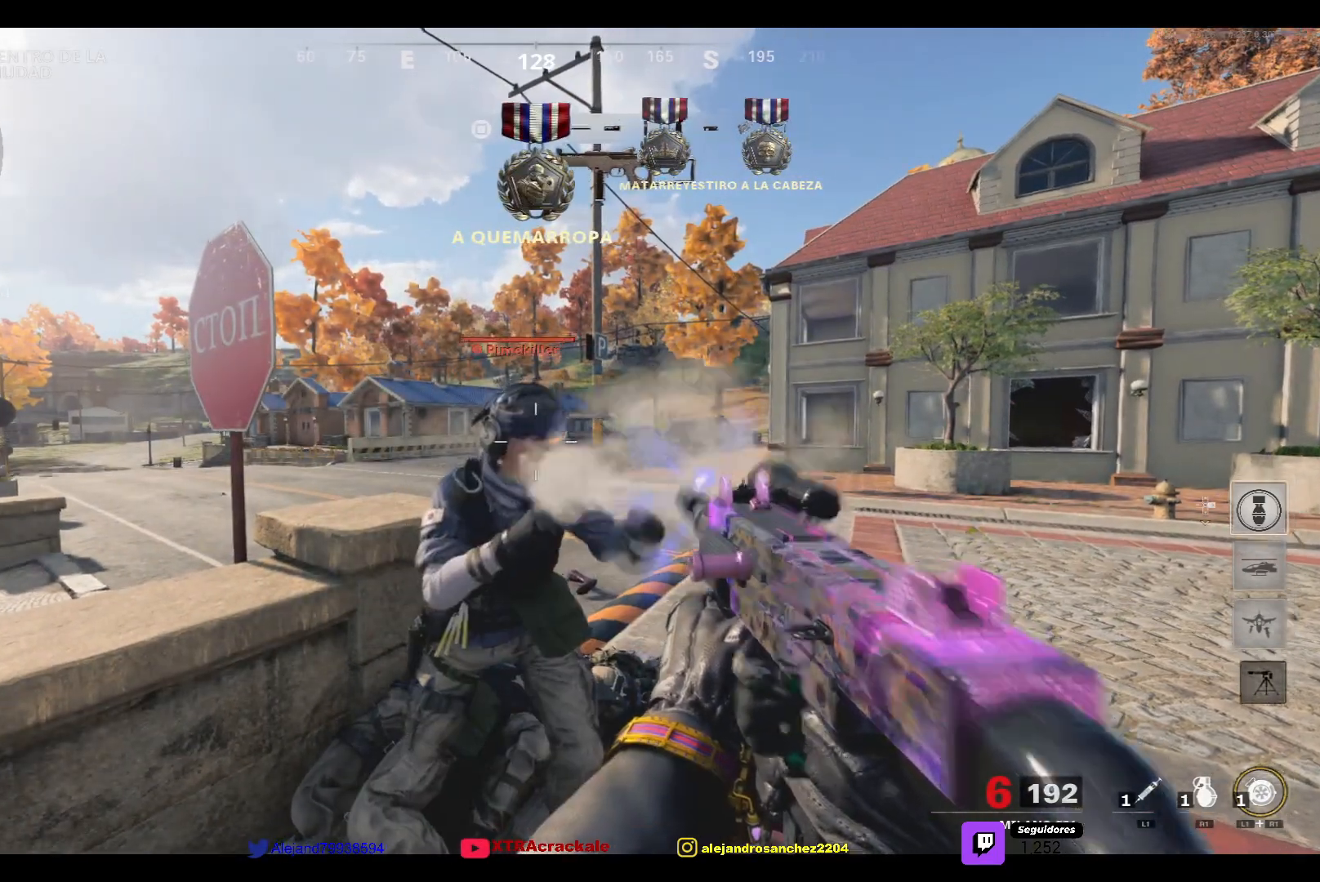
{"buttons": [], "left_stick": "center", "right_stick": "center", "events": [[383, "R2", "up"]]}
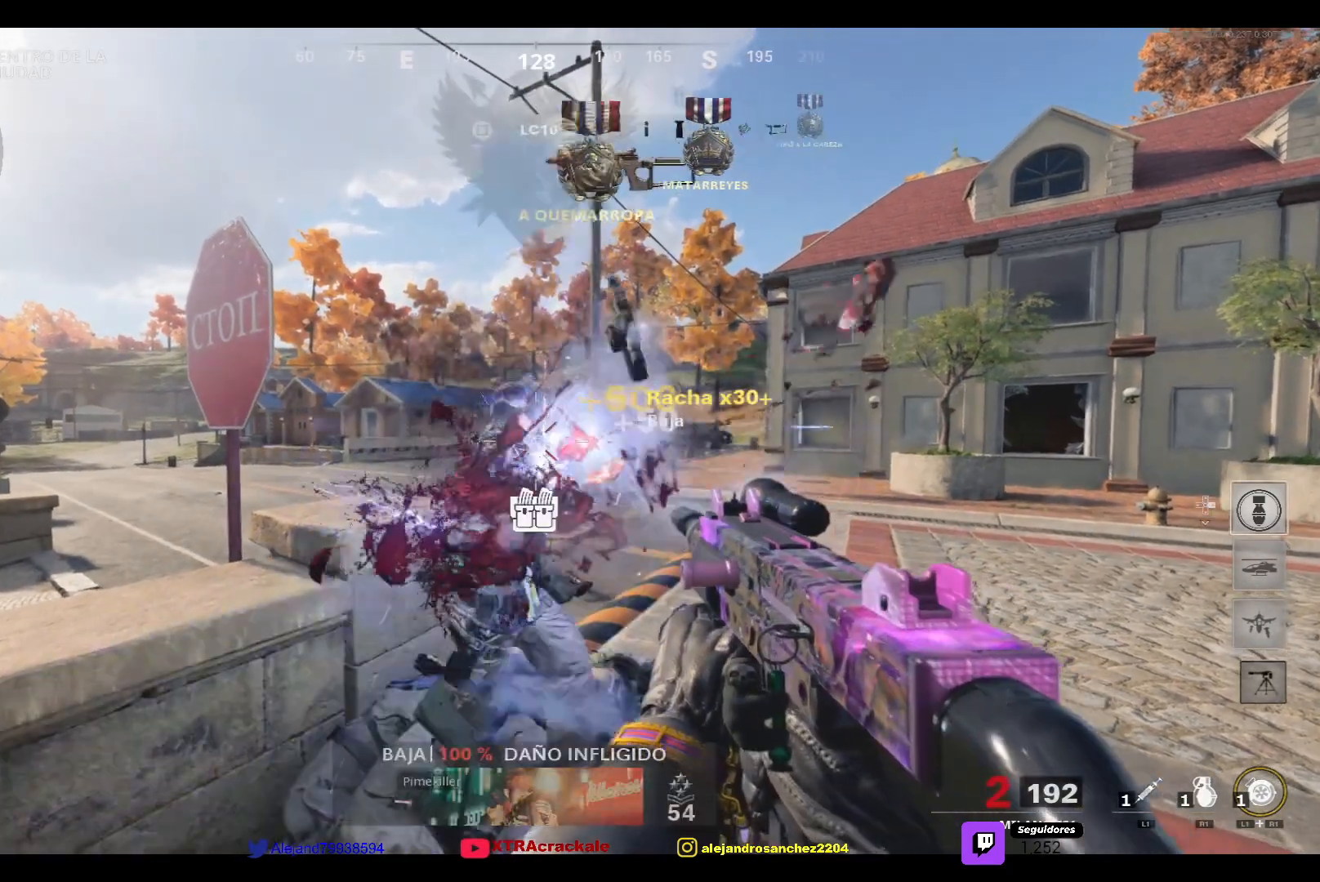
{"buttons": [], "left_stick": "center", "right_stick": "center", "events": [[350, "SQUARE", "down"], [400, "SQUARE", "up"]]}
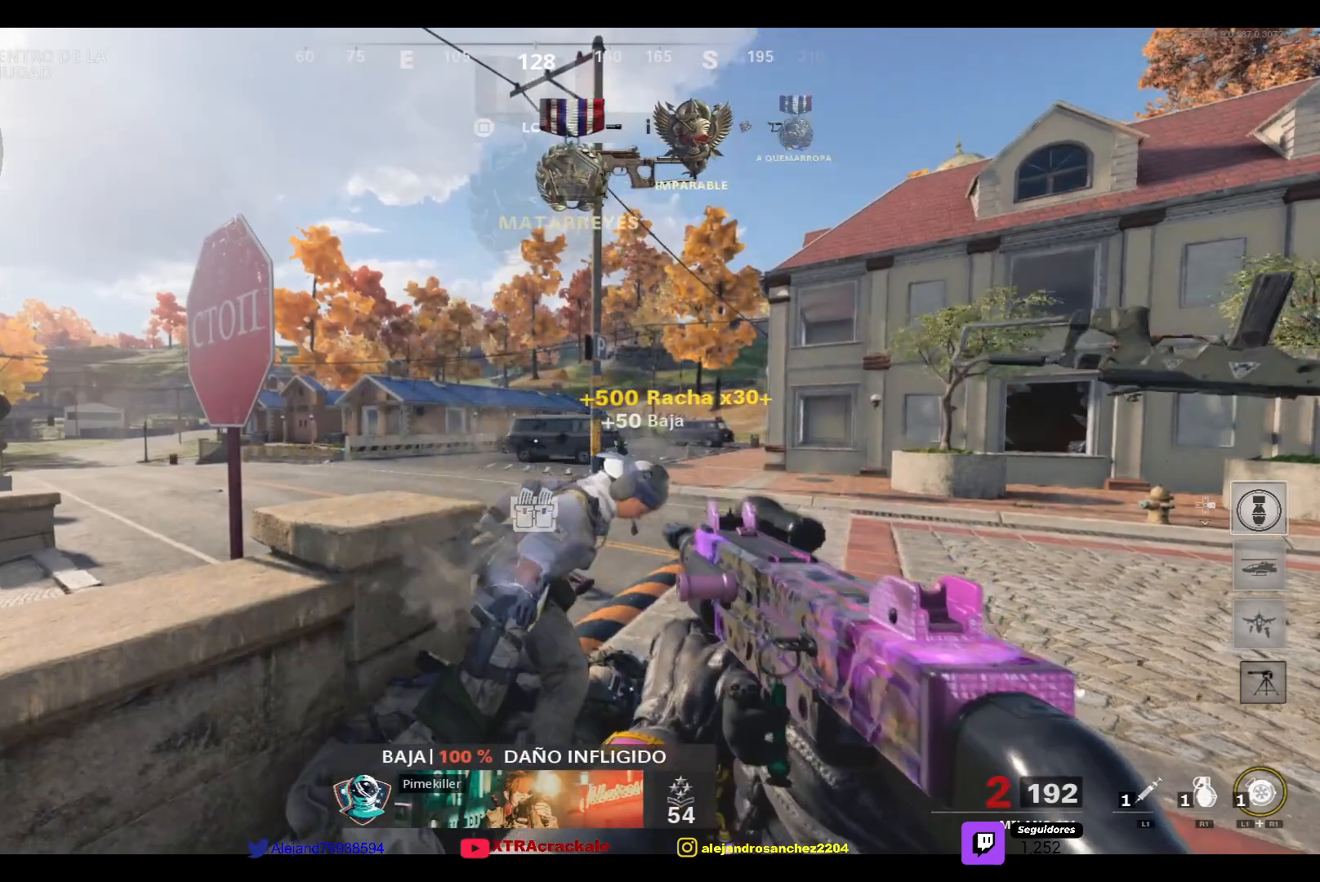
{"buttons": [], "left_stick": "center", "right_stick": "center", "events": []}
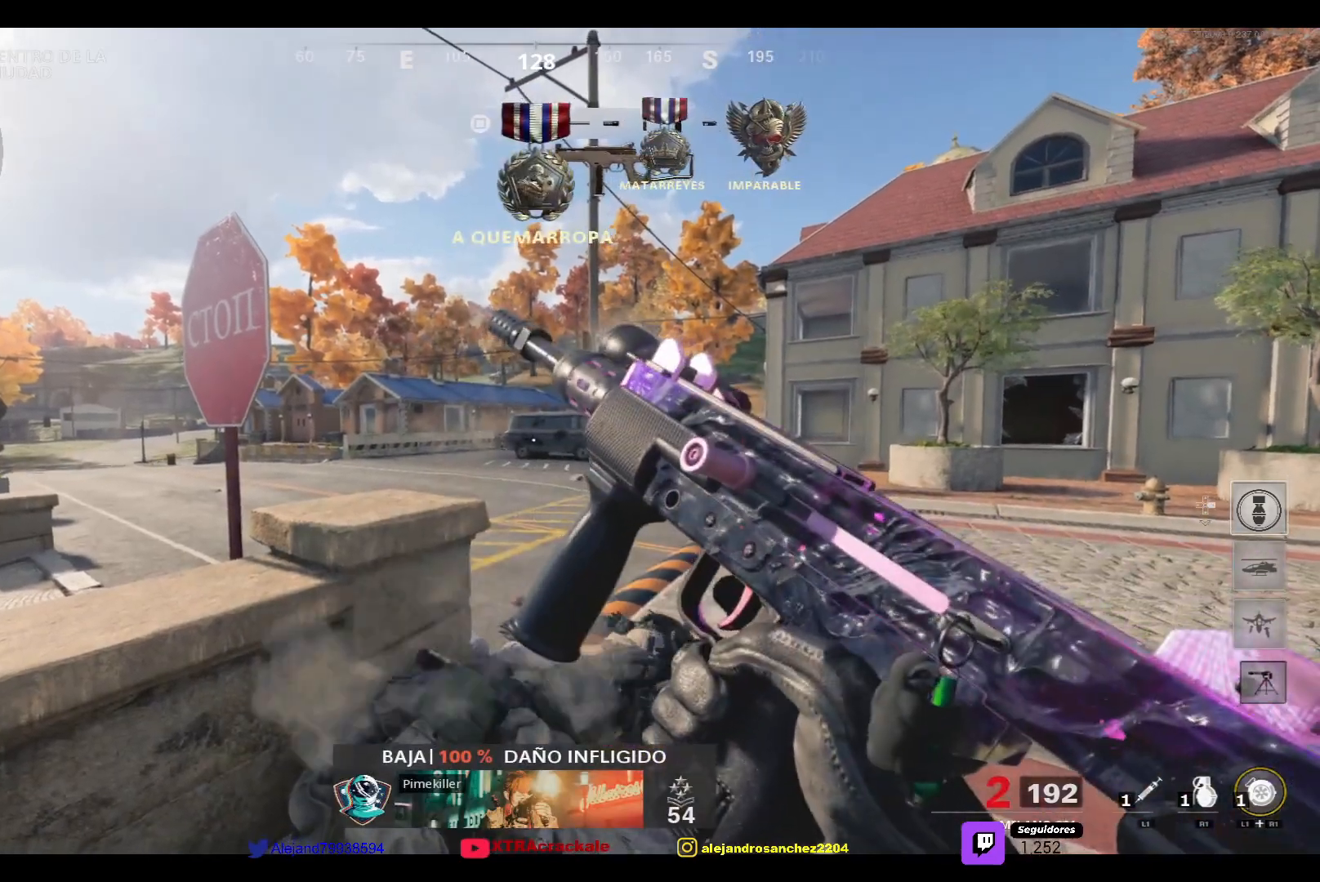
{"buttons": [], "left_stick": "center", "right_stick": "center", "events": []}
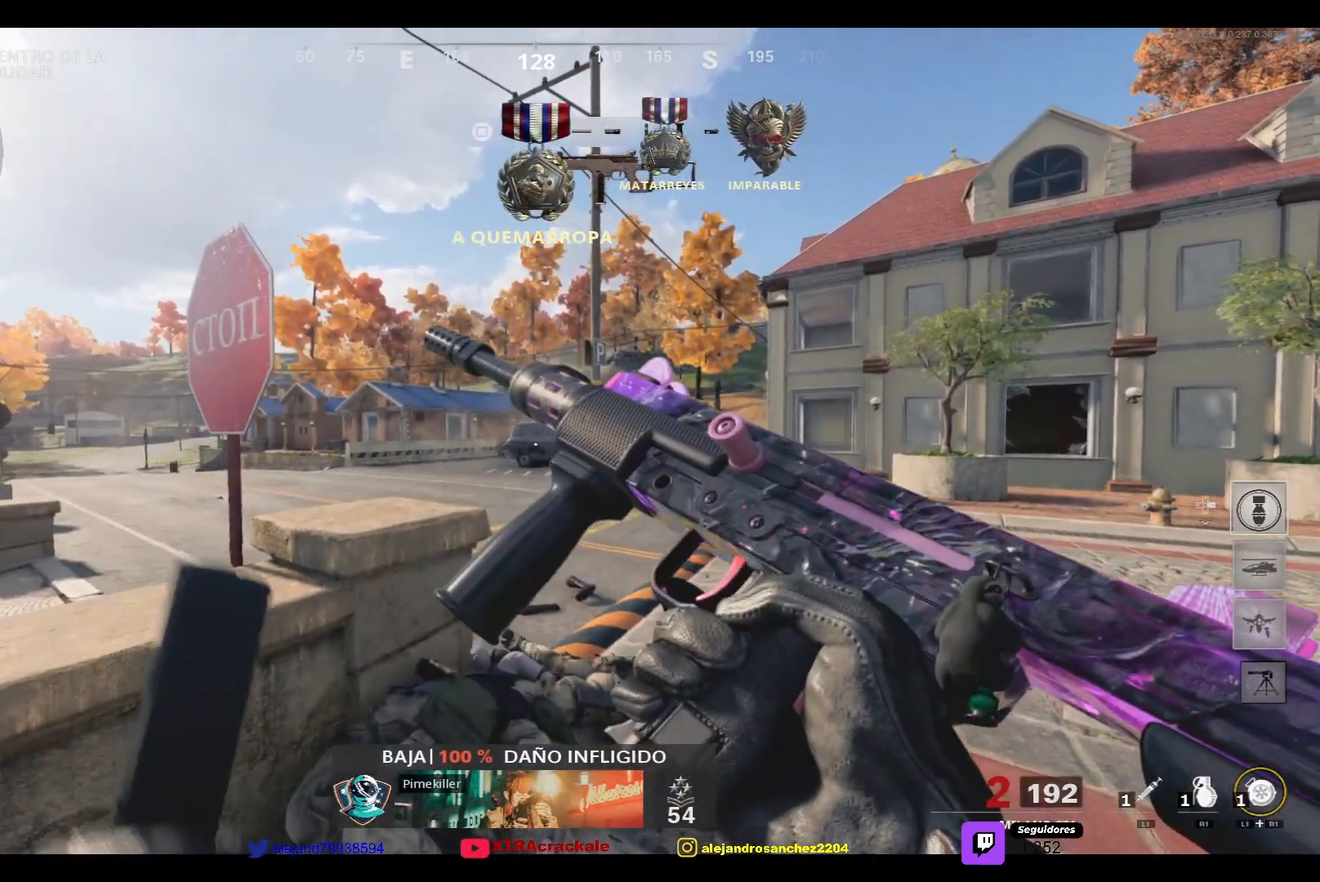
{"buttons": ["R2"], "left_stick": "center", "right_stick": "center", "events": [[200, "R2", "down"]]}
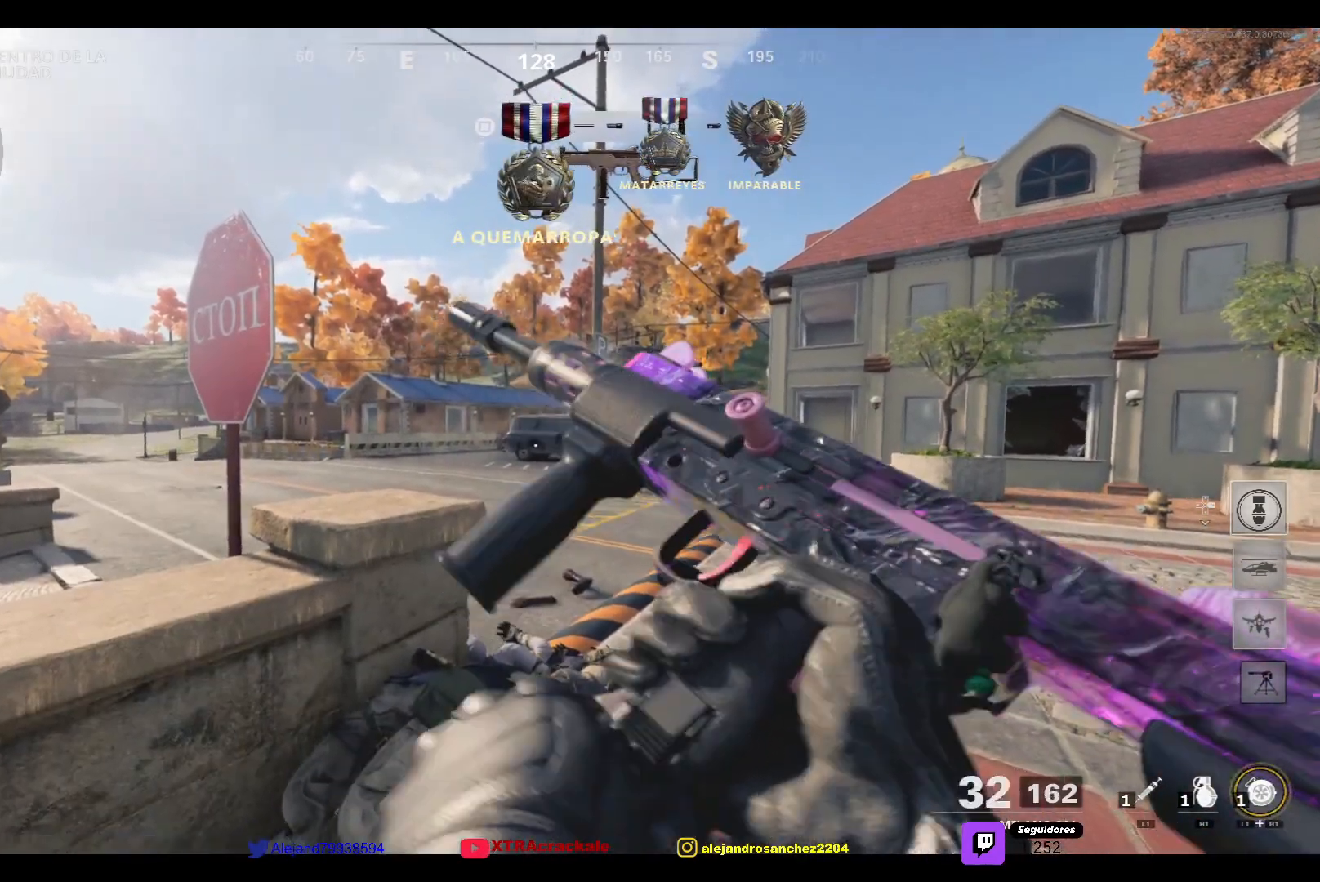
{"buttons": ["R2"], "left_stick": "center", "right_stick": "center", "events": []}
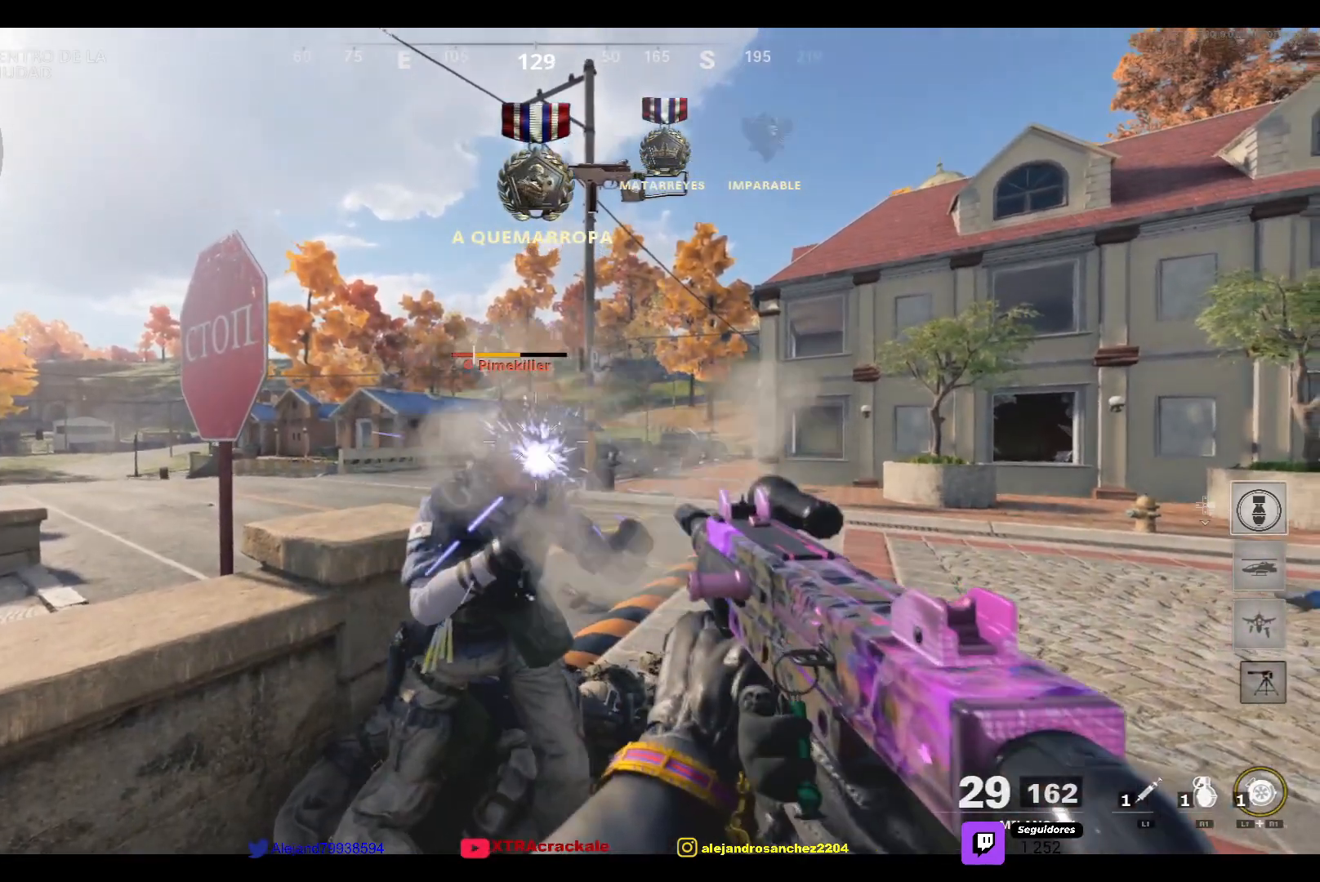
{"buttons": [], "left_stick": "center", "right_stick": "center", "events": [[50, "R2", "up"]]}
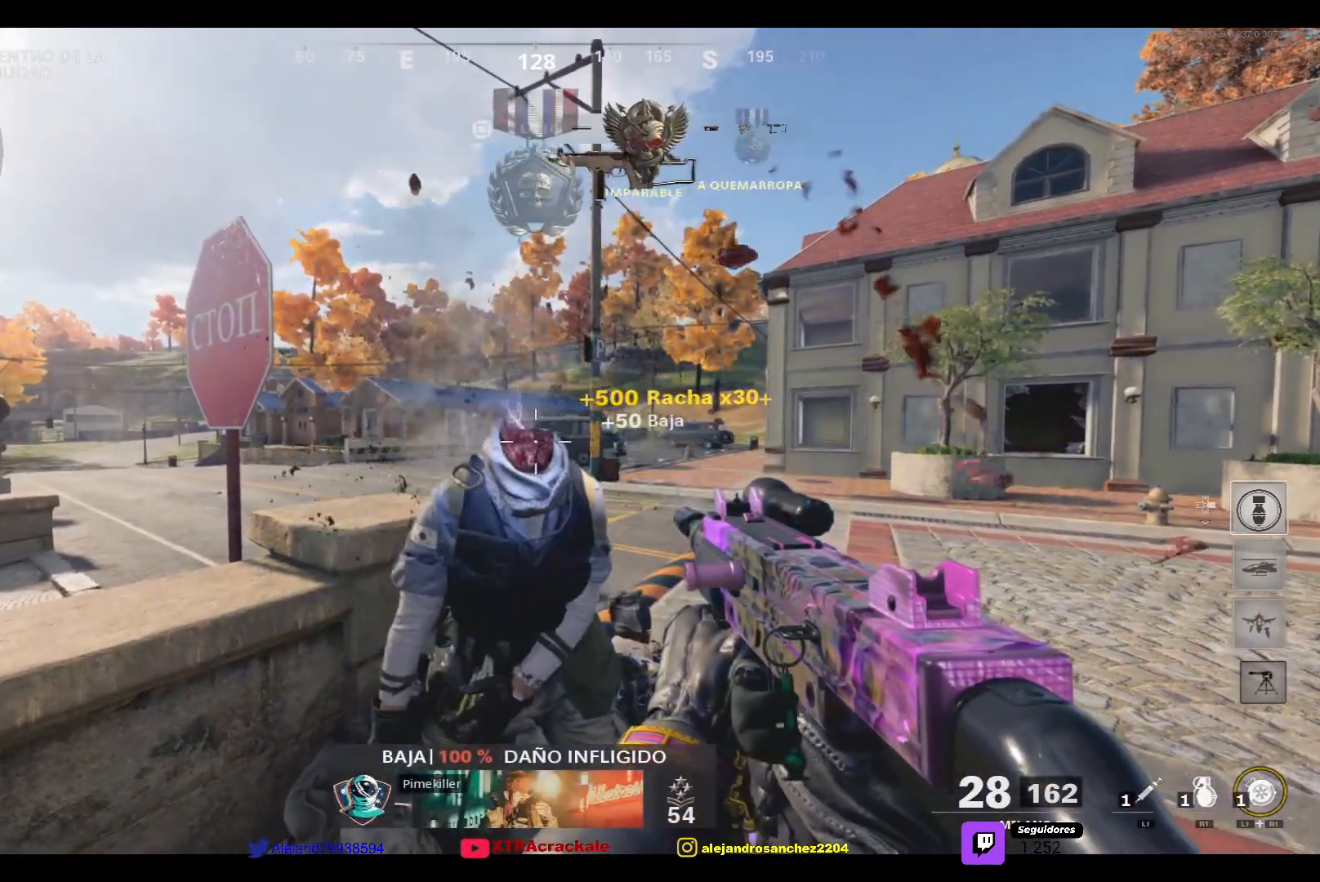
{"buttons": [], "left_stick": "center", "right_stick": "center", "events": []}
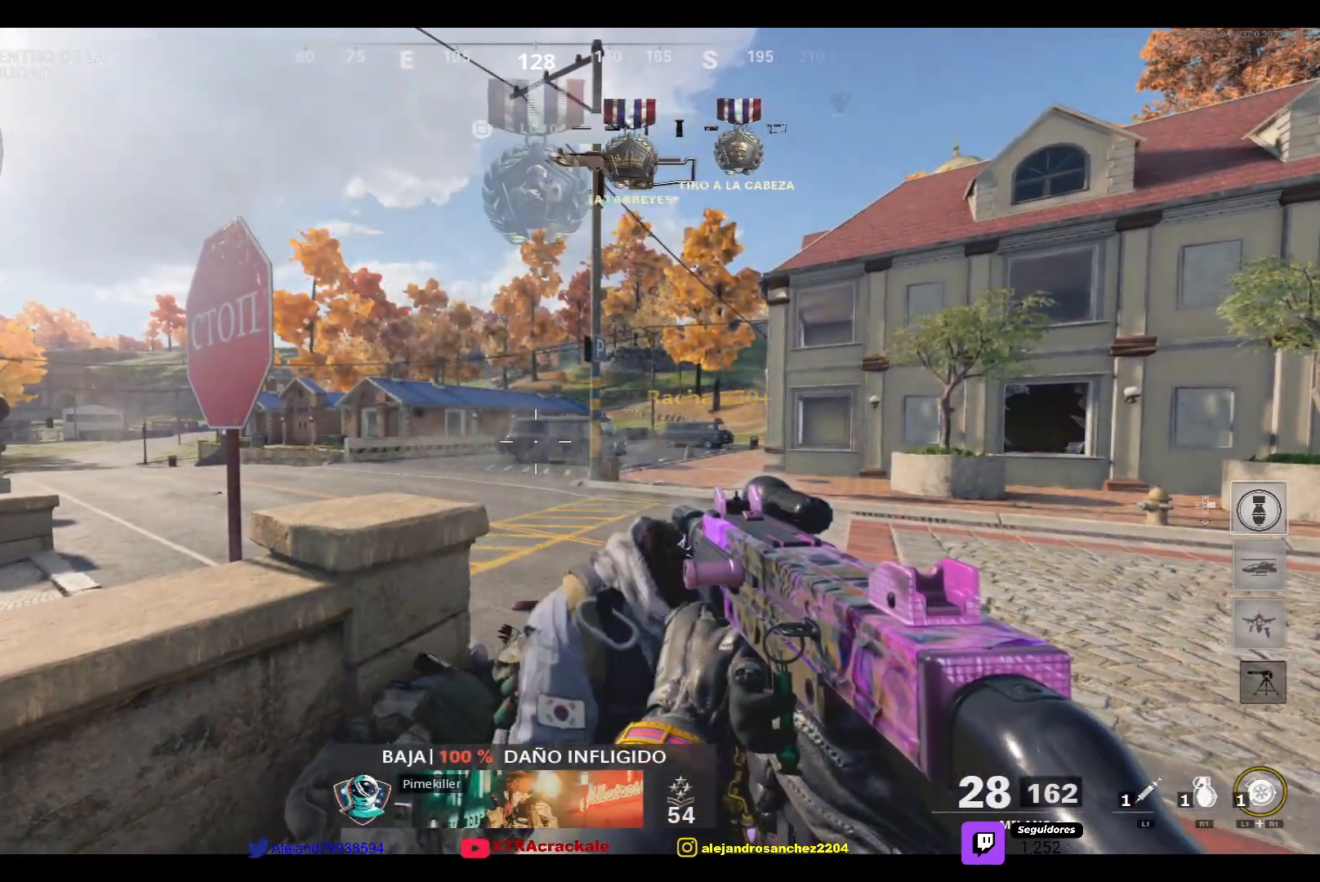
{"buttons": [], "left_stick": "center", "right_stick": "center", "events": []}
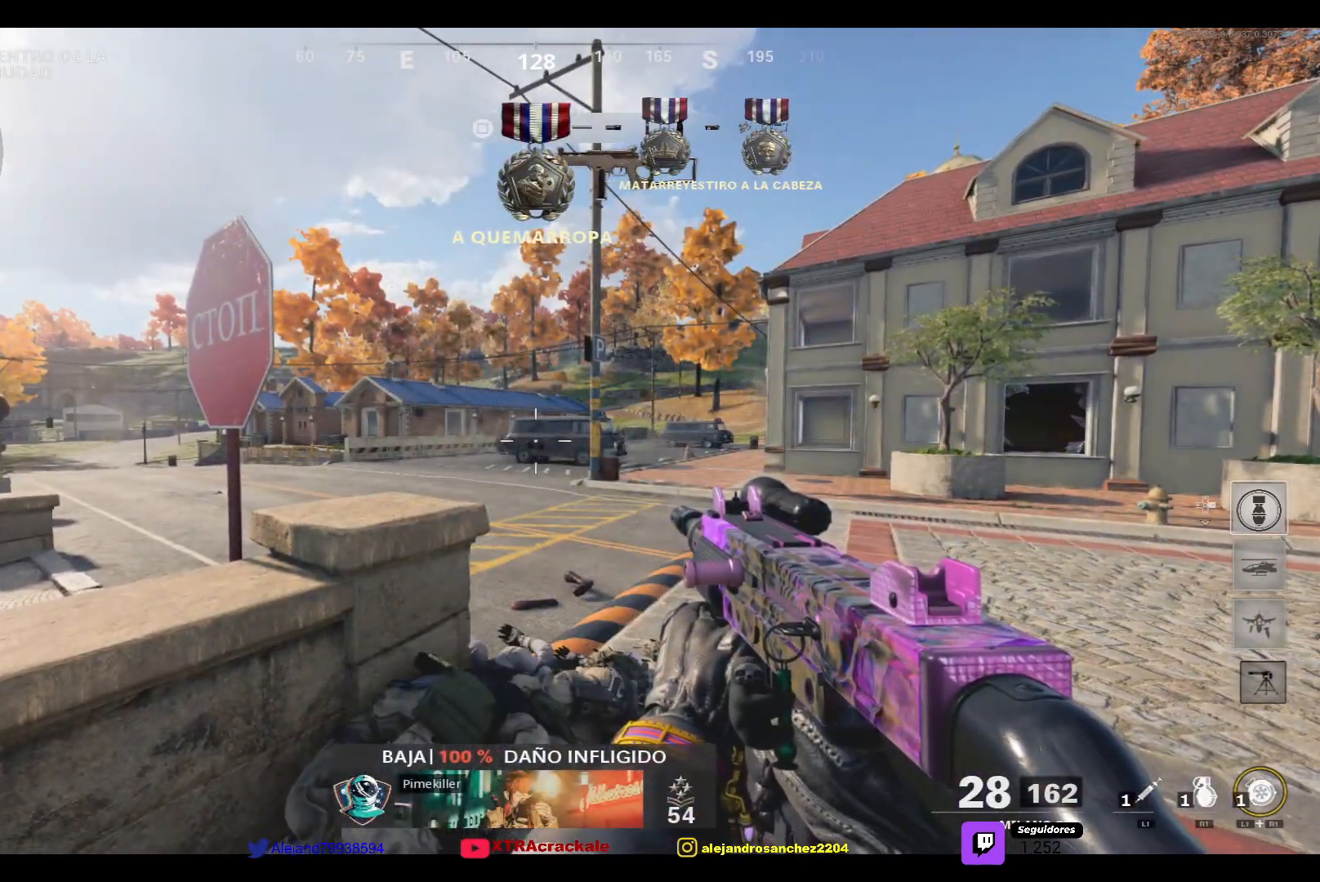
{"buttons": [], "left_stick": "center", "right_stick": "center", "events": []}
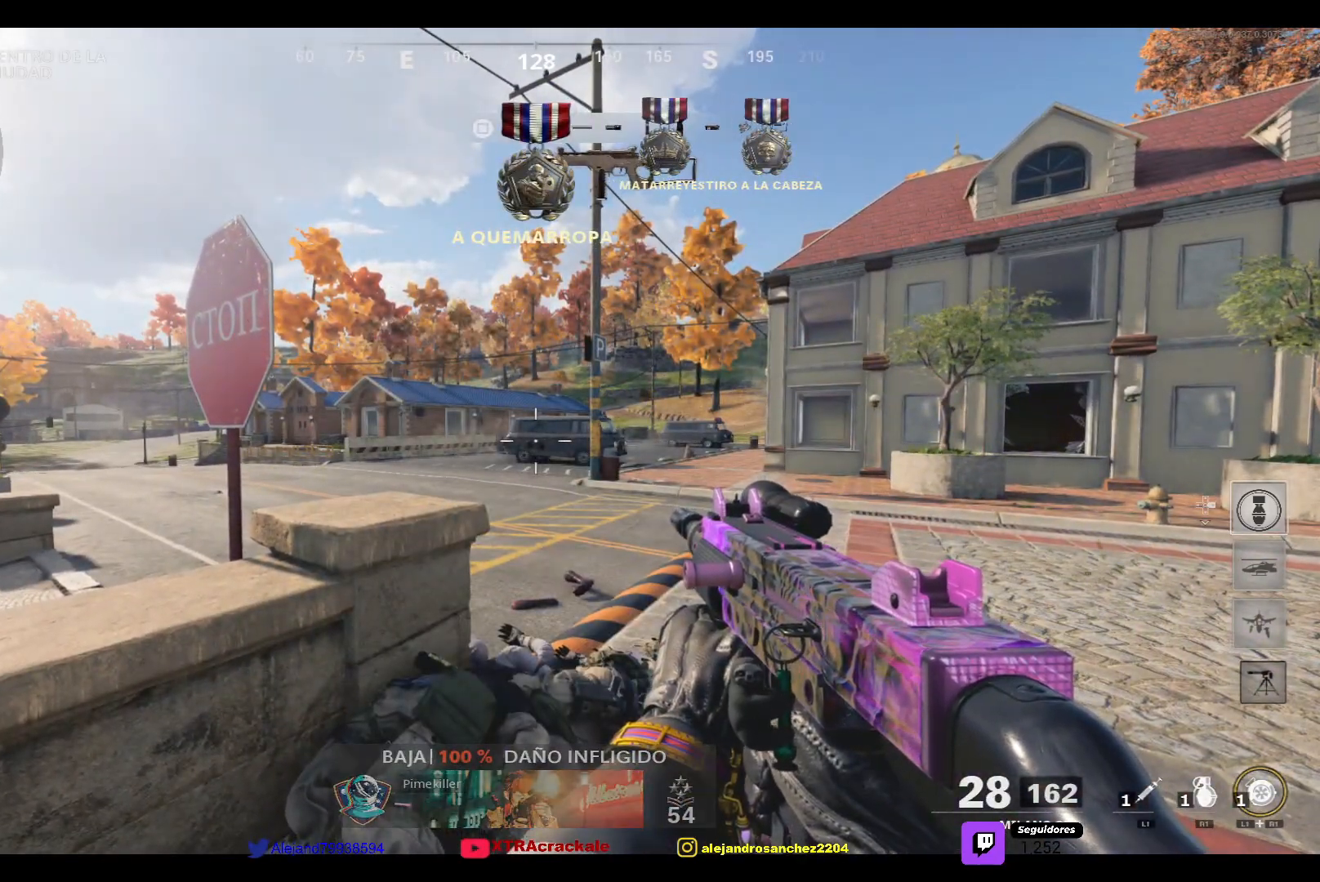
{"buttons": ["R2"], "left_stick": "center", "right_stick": "center", "events": [[67, "R2", "down"]]}
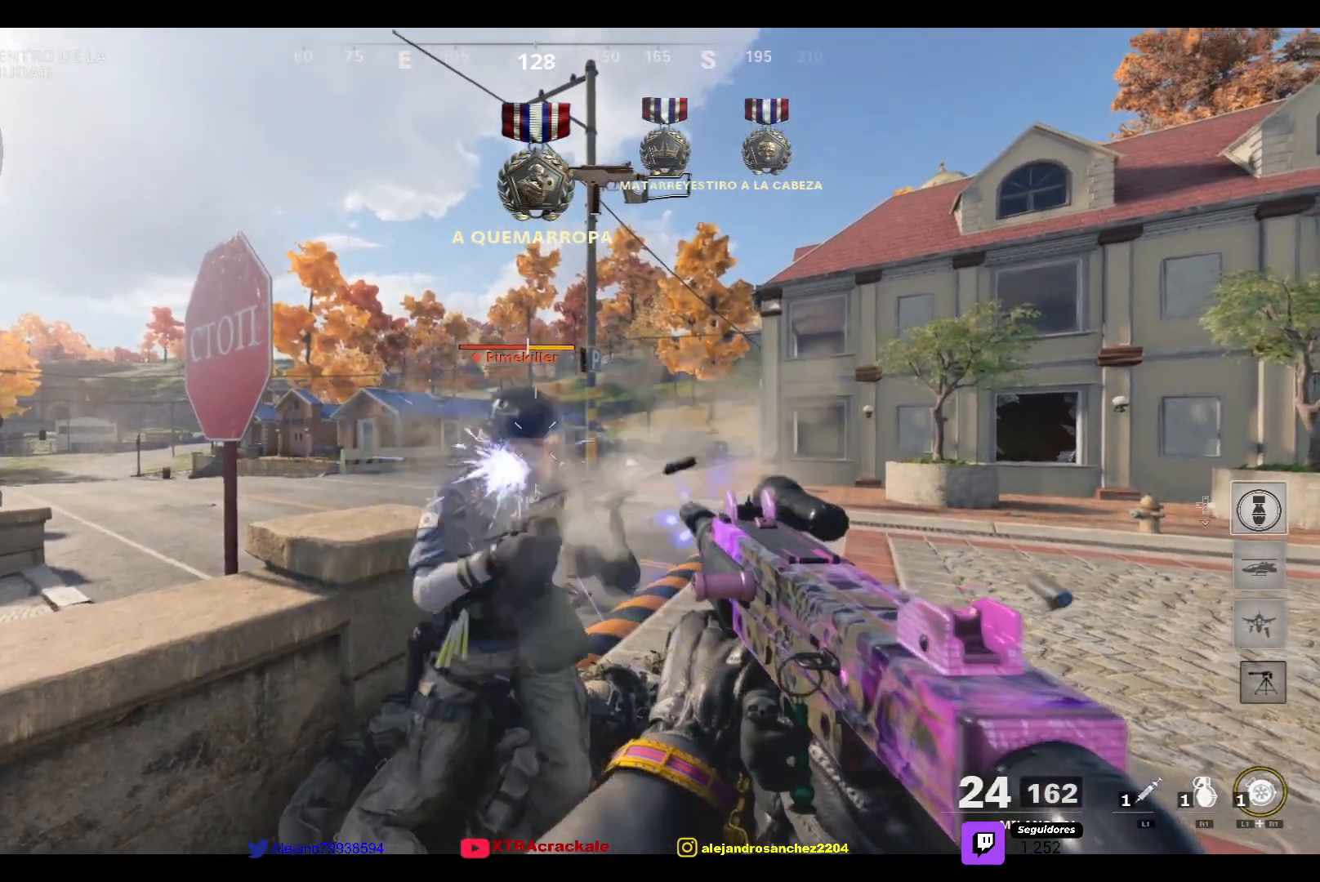
{"buttons": [], "left_stick": "center", "right_stick": "center", "events": [[33, "R2", "up"], [400, "R2", "down"], [500, "R2", "up"]]}
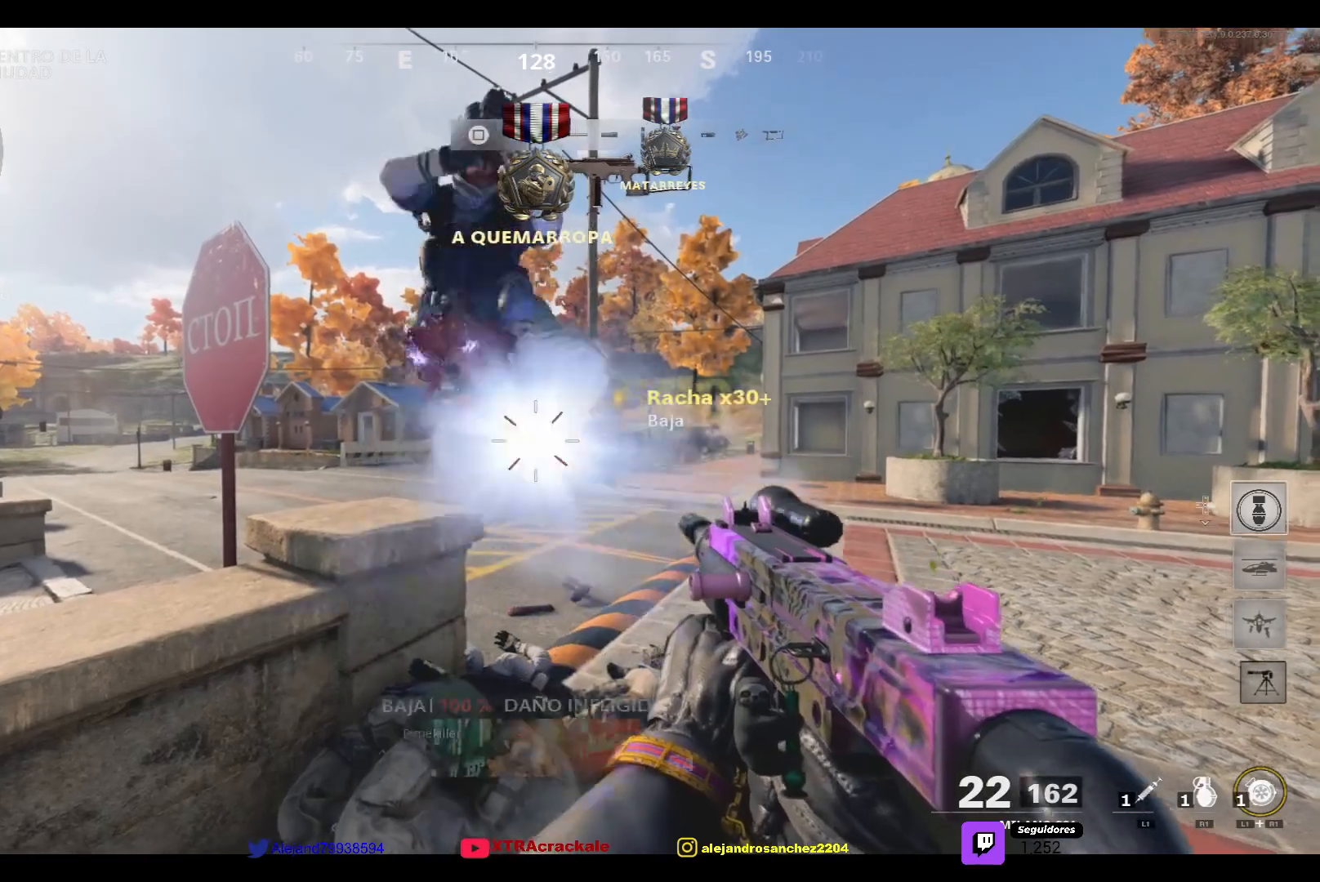
{"buttons": [], "left_stick": "center", "right_stick": "center", "events": []}
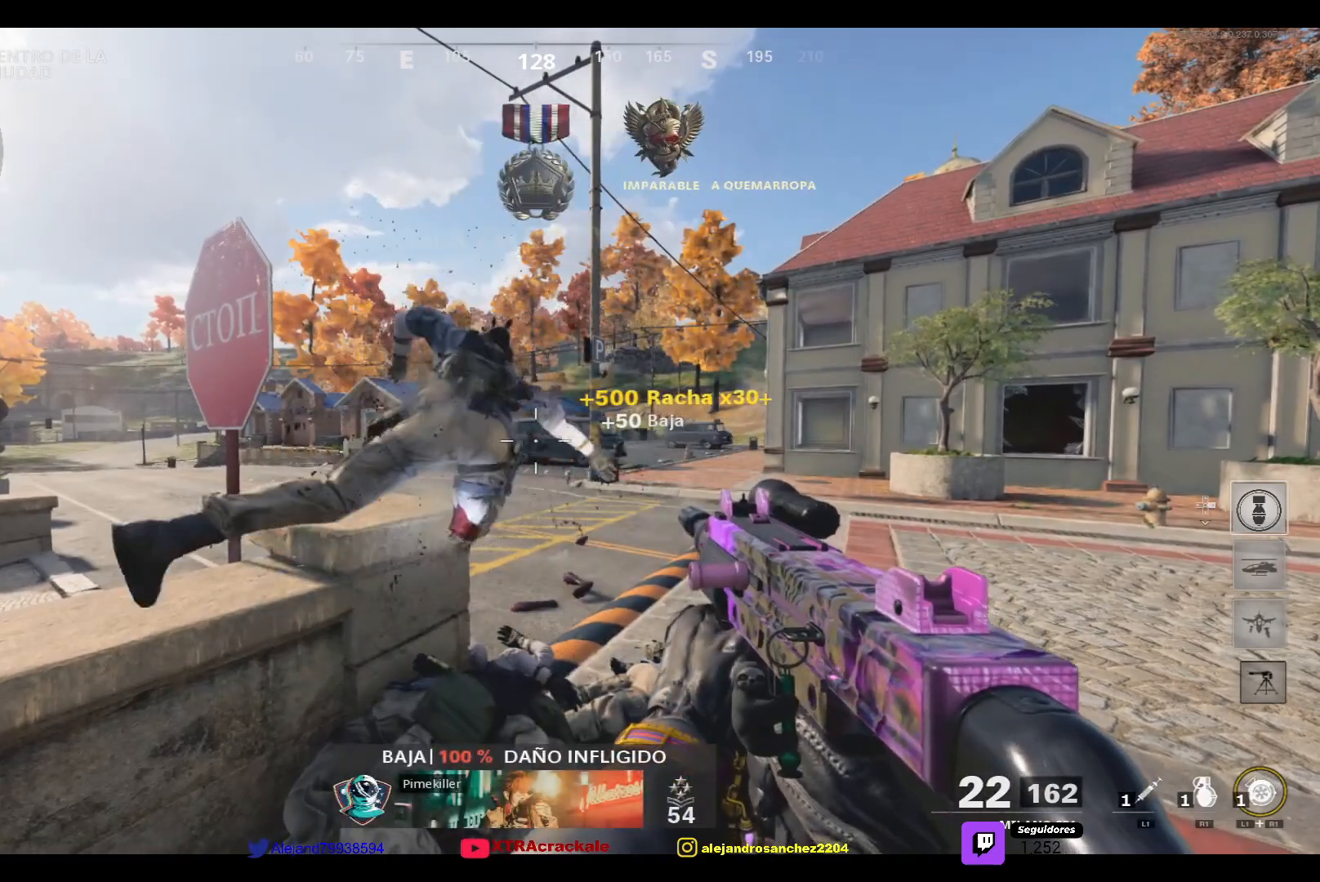
{"buttons": [], "left_stick": "center", "right_stick": "center", "events": []}
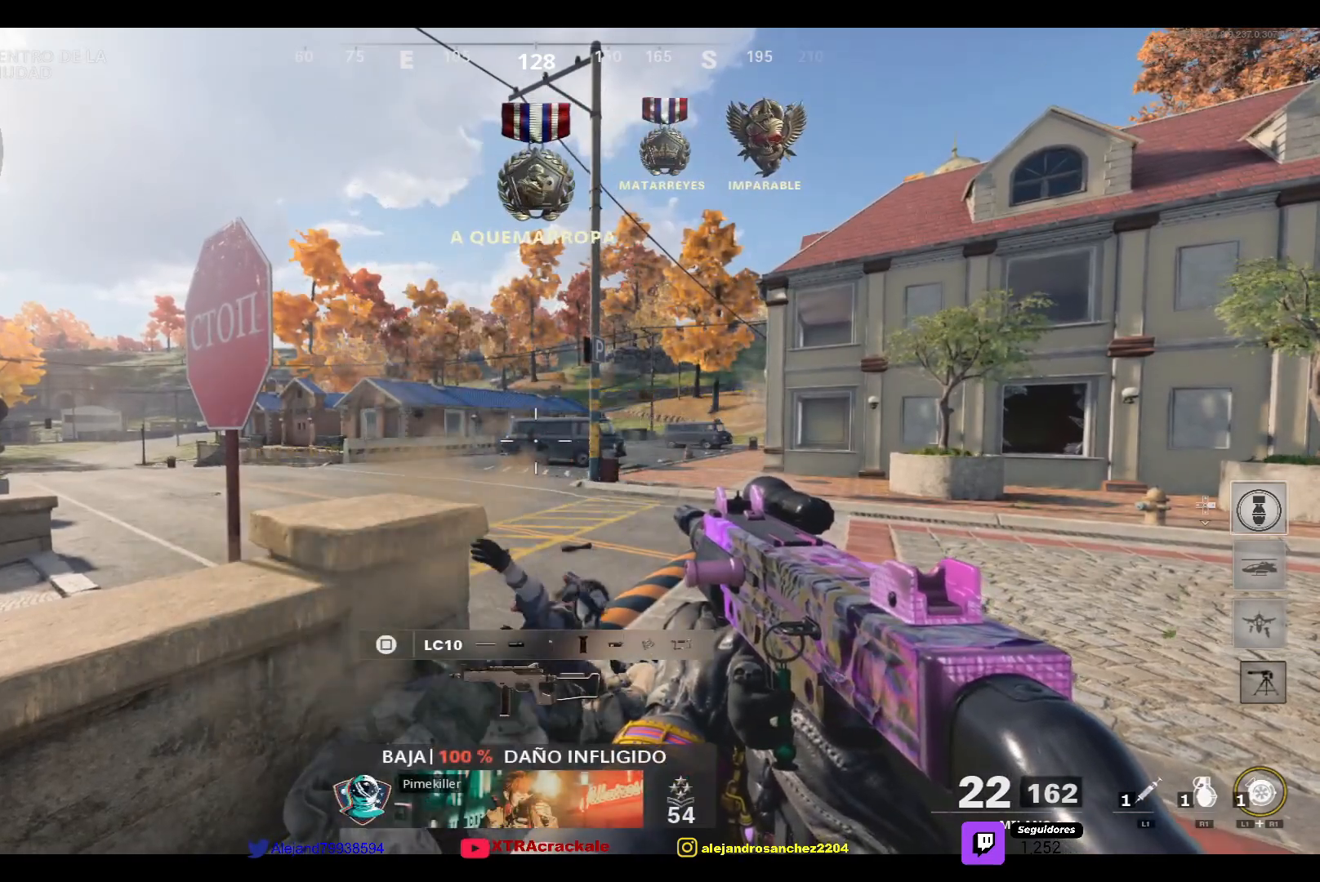
{"buttons": [], "left_stick": "center", "right_stick": "center", "events": []}
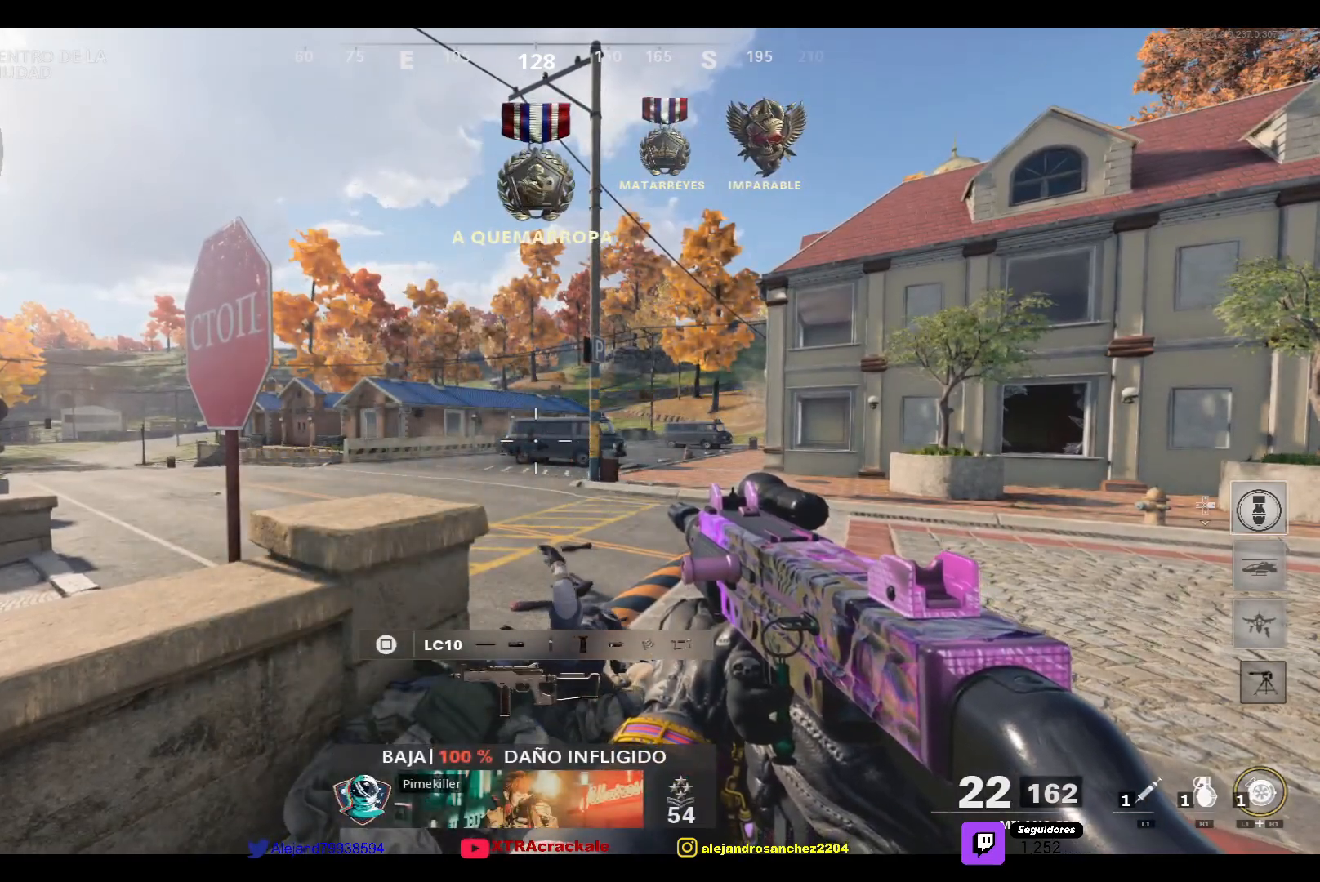
{"buttons": [], "left_stick": "center", "right_stick": "center", "events": []}
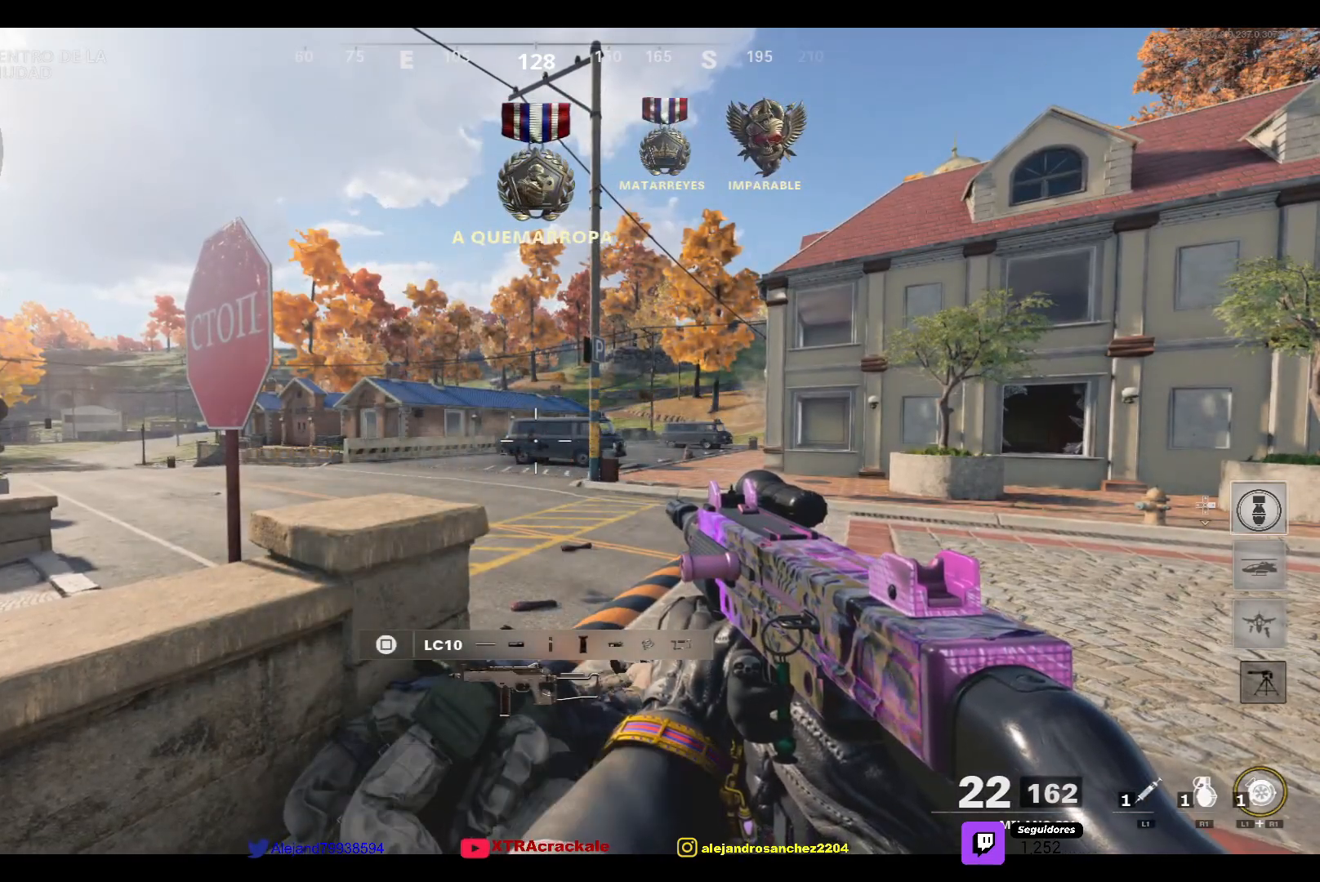
{"buttons": ["R2"], "left_stick": "center", "right_stick": "center", "events": [[133, "R2", "down"]]}
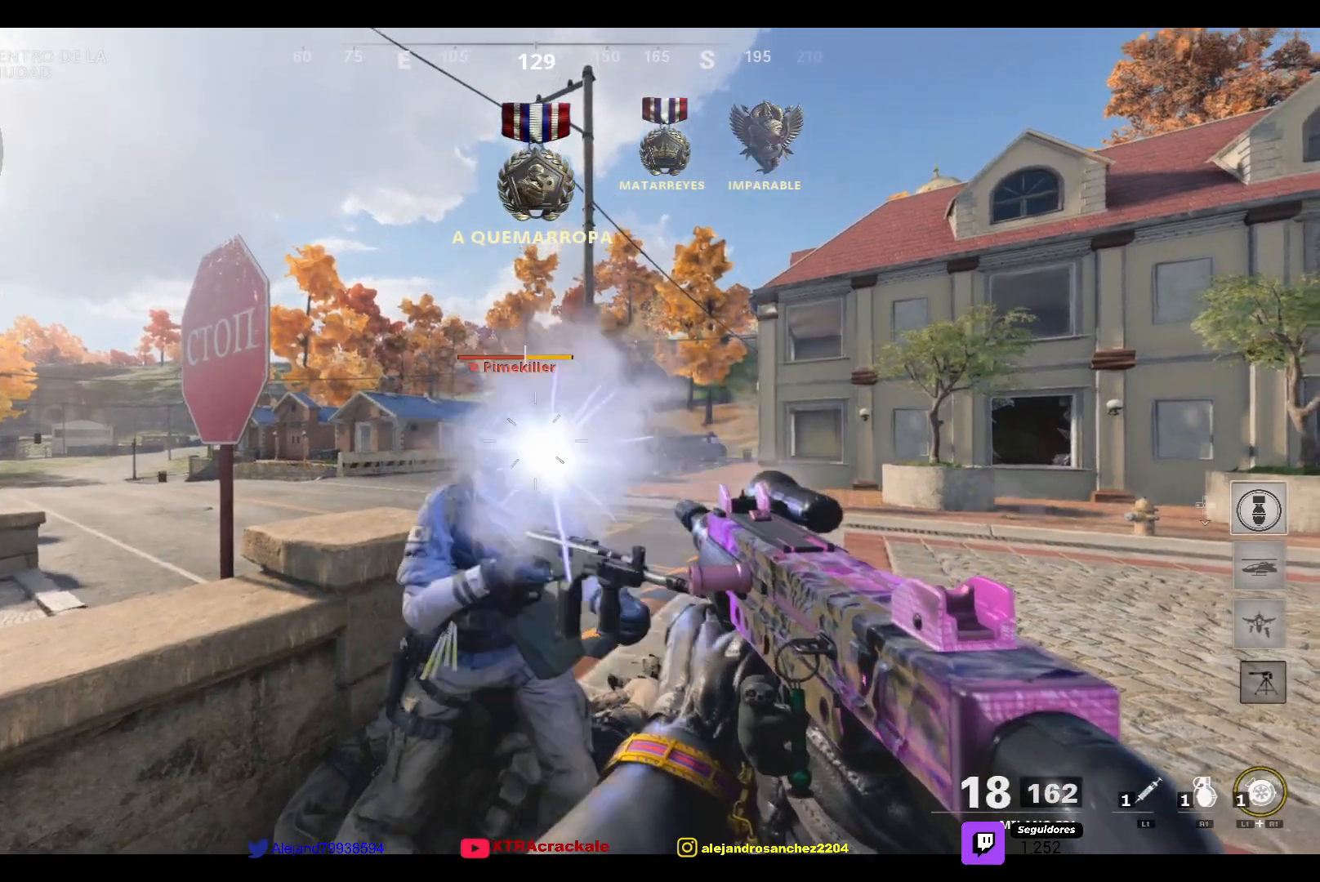
{"buttons": [], "left_stick": "center", "right_stick": "center", "events": [[133, "R2", "up"]]}
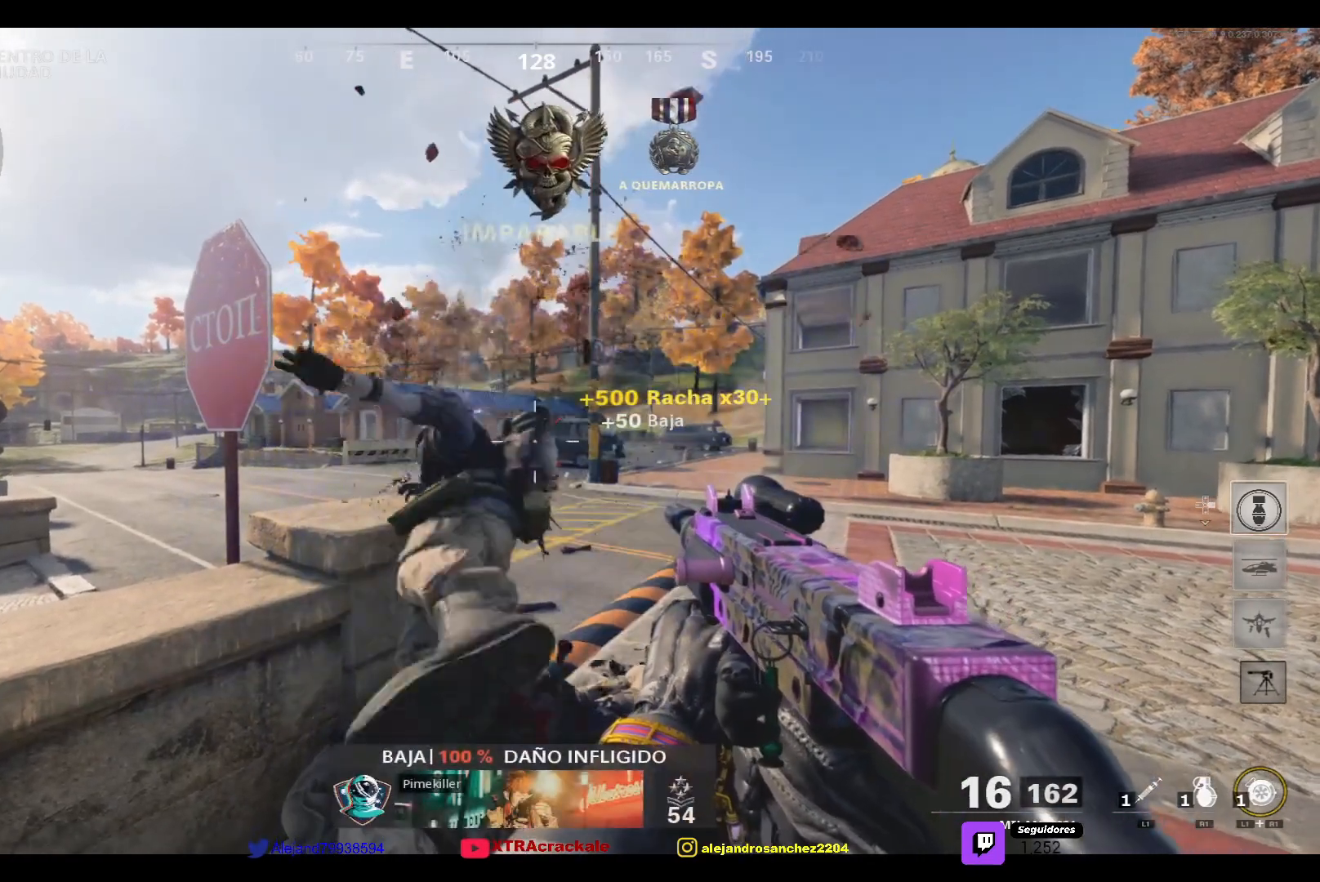
{"buttons": [], "left_stick": "center", "right_stick": "center", "events": []}
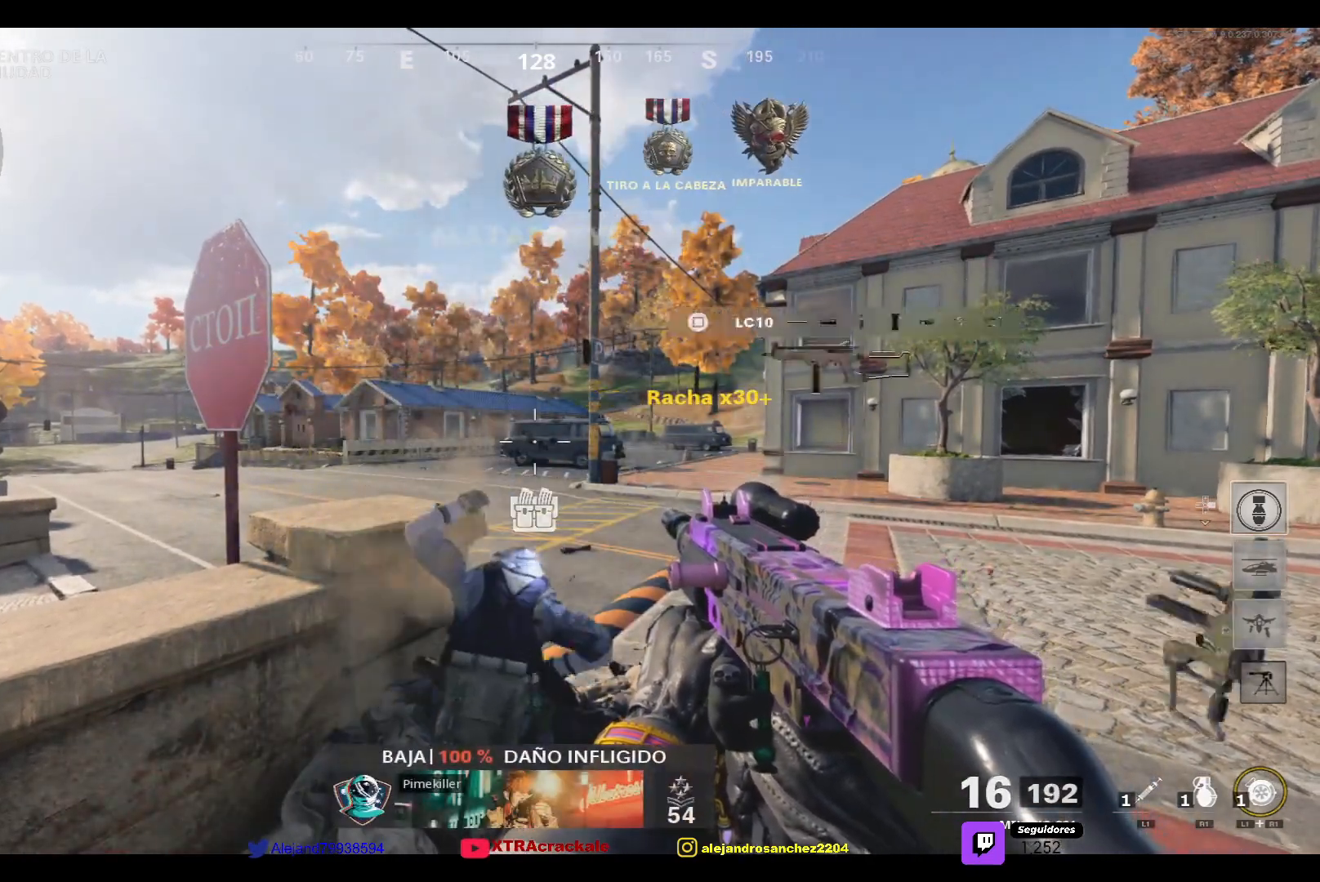
{"buttons": [], "left_stick": "center", "right_stick": "center", "events": []}
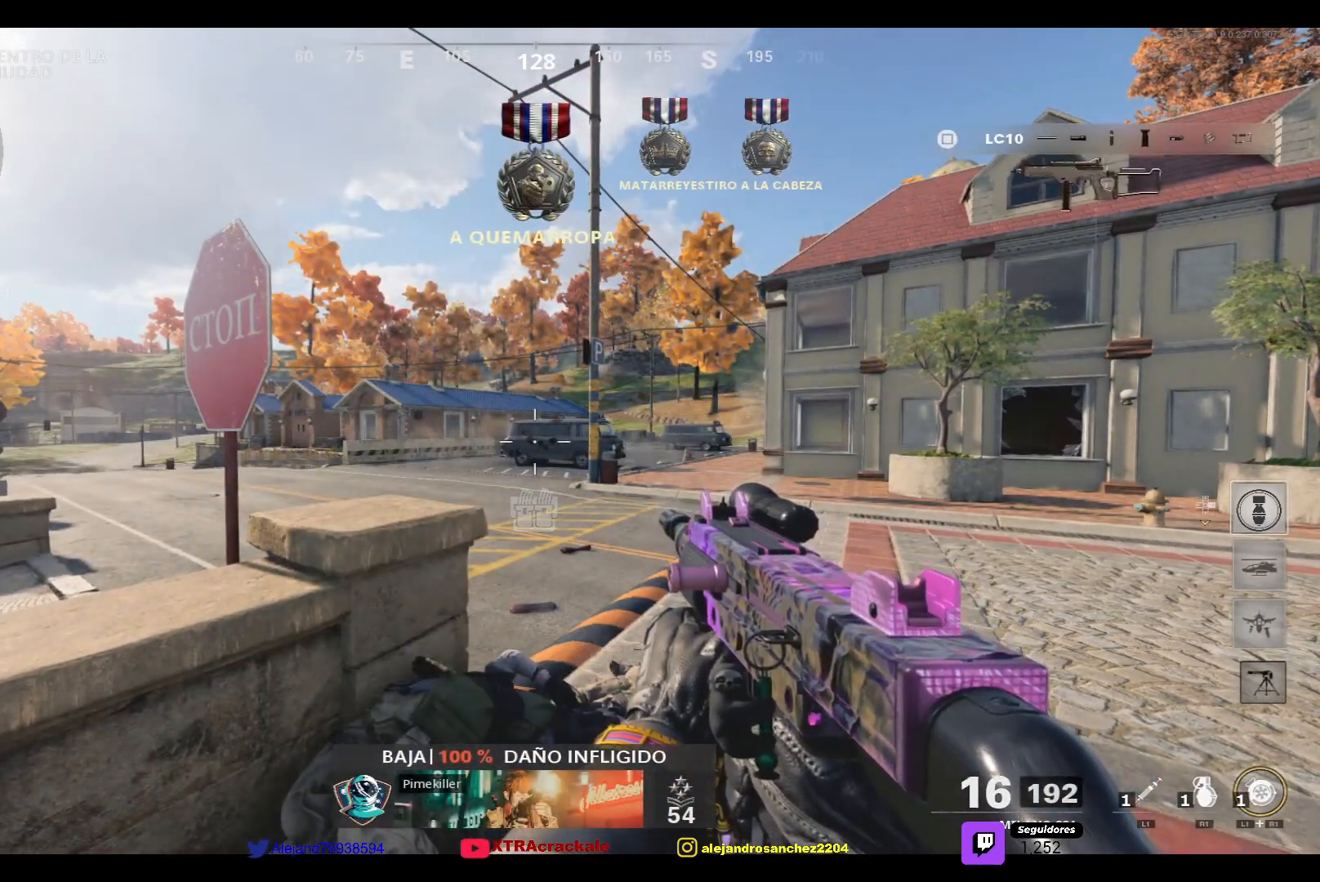
{"buttons": [], "left_stick": "center", "right_stick": "down", "events": [[450, "right_stick", "down"]]}
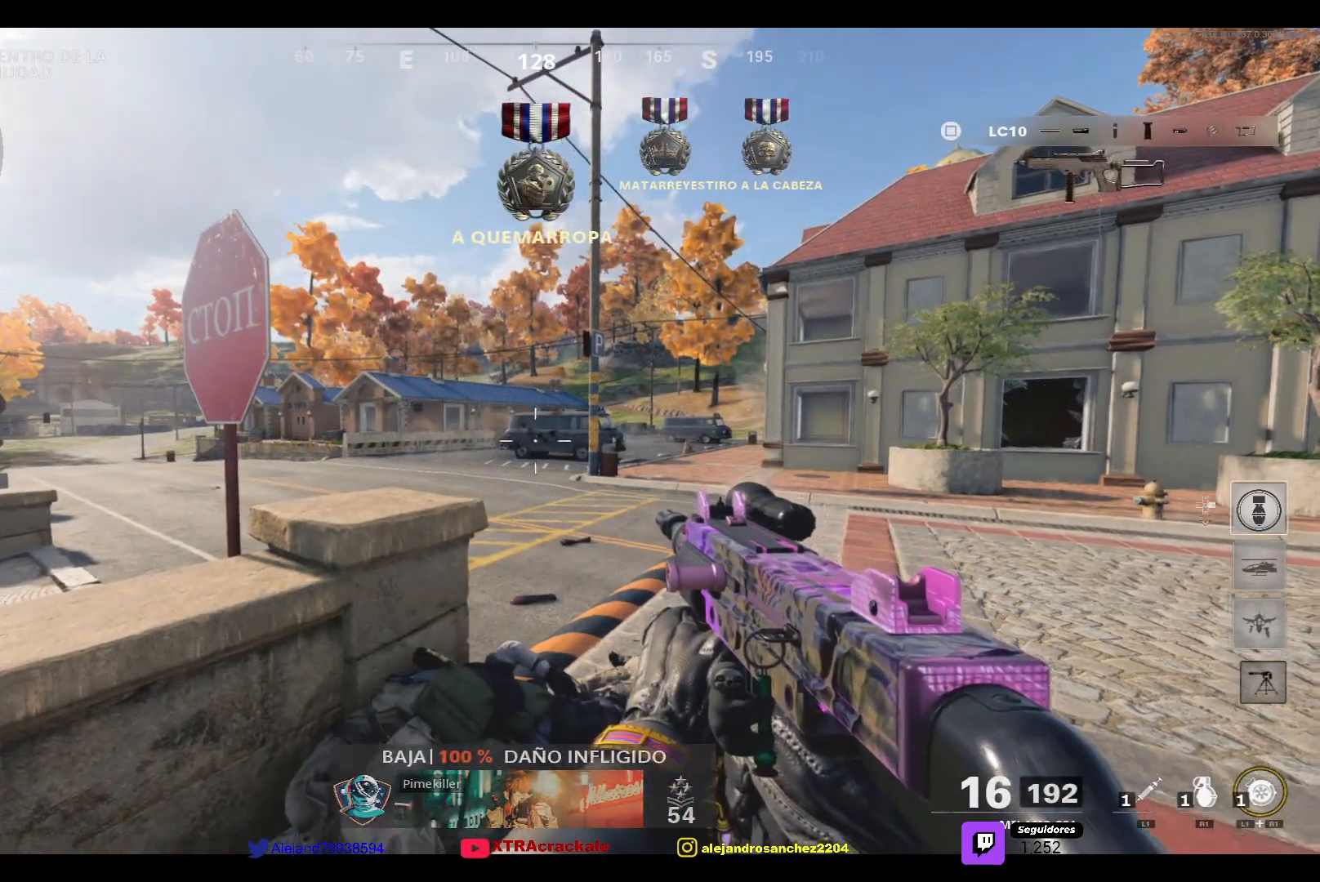
{"buttons": ["R2"], "left_stick": "center", "right_stick": "center", "events": [[17, "right_stick", "center"], [183, "R2", "down"], [317, "R2", "up"], [400, "R2", "down"]]}
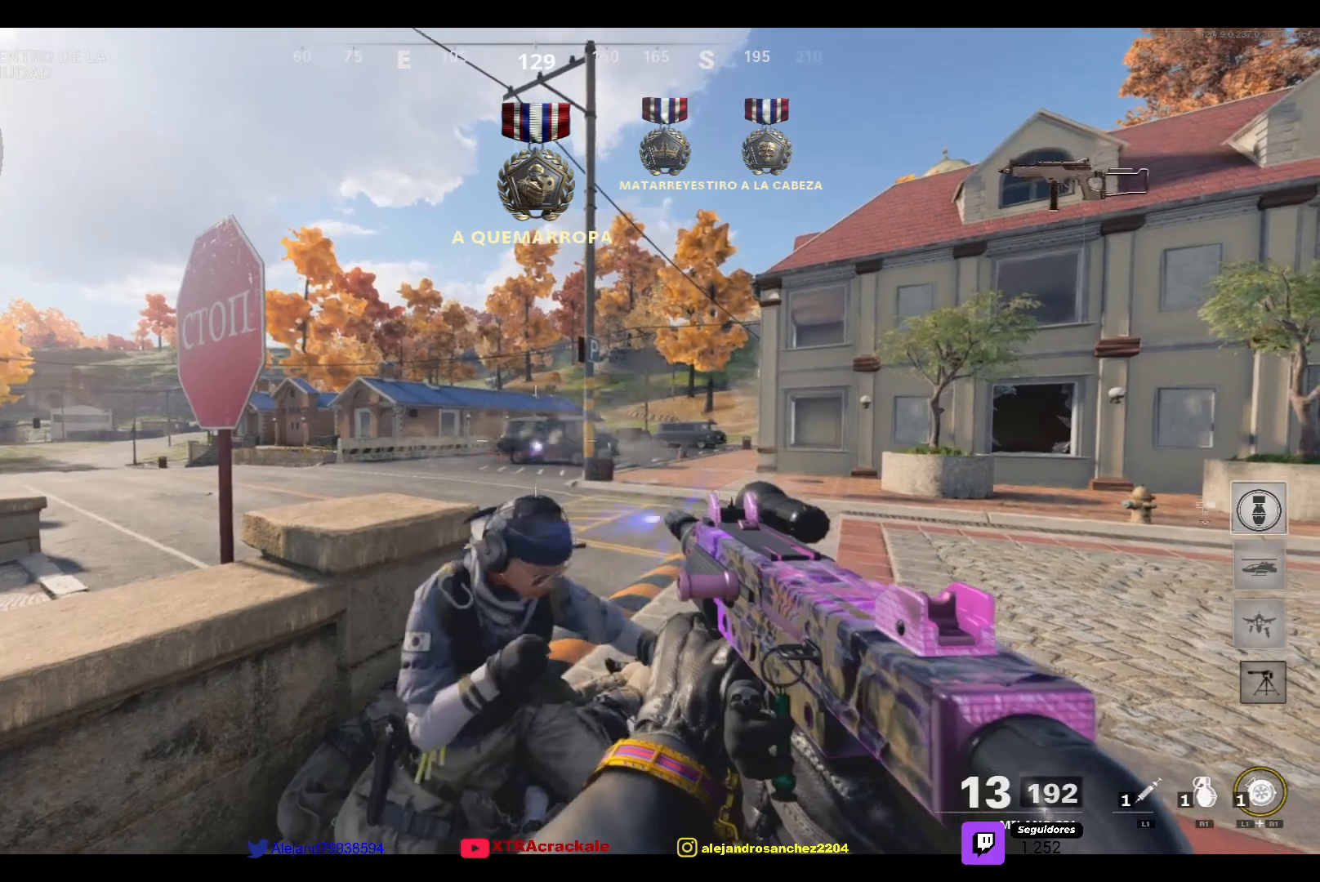
{"buttons": ["R2"], "left_stick": "center", "right_stick": "center", "events": [[17, "R2", "up"], [83, "R2", "down"], [300, "right_stick", "down"], [417, "right_stick", "center"]]}